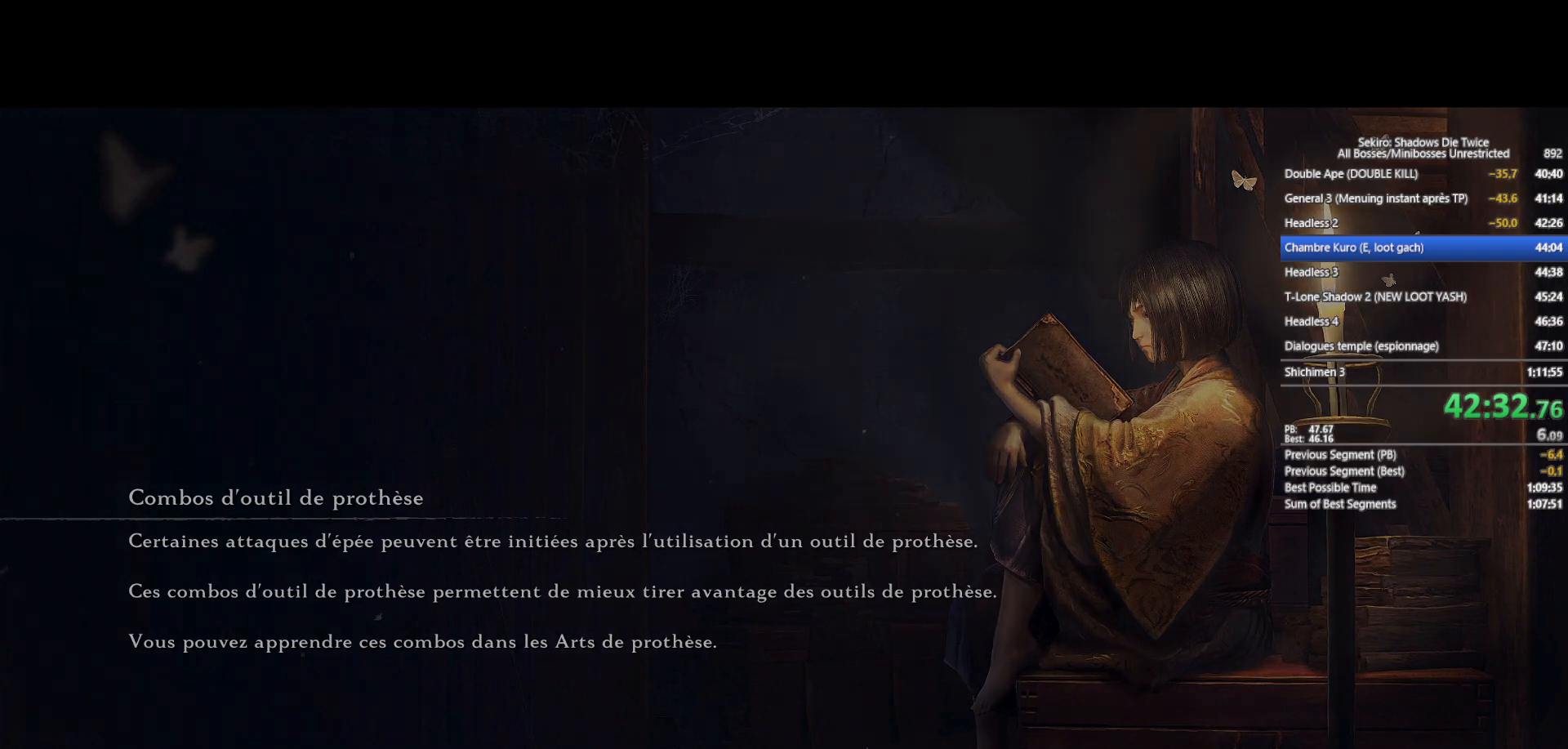
Gameplay with a controller (Xbox layout); each line is a JSON object with the inputs held at the frame after it. "events" lists button and stick changes between this image and that frame as [ms after this image, input, new state], when the widget could be followed in between.
{"buttons": [], "left_stick": "center", "right_stick": "left", "events": [[350, "right_stick", "left"]]}
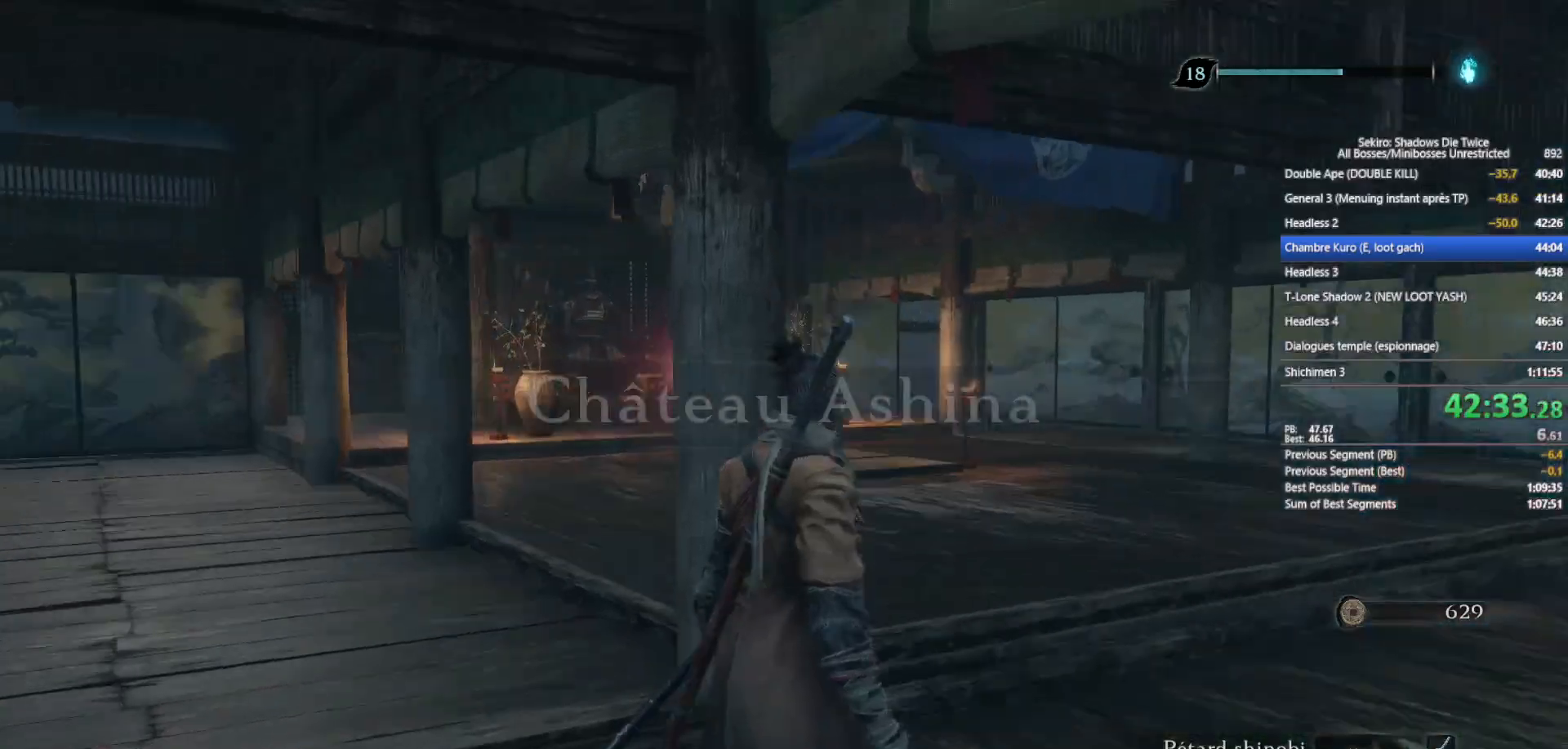
{"buttons": [], "left_stick": "up-left", "right_stick": "center", "events": [[233, "left_stick", "up-left"], [350, "right_stick", "center"]]}
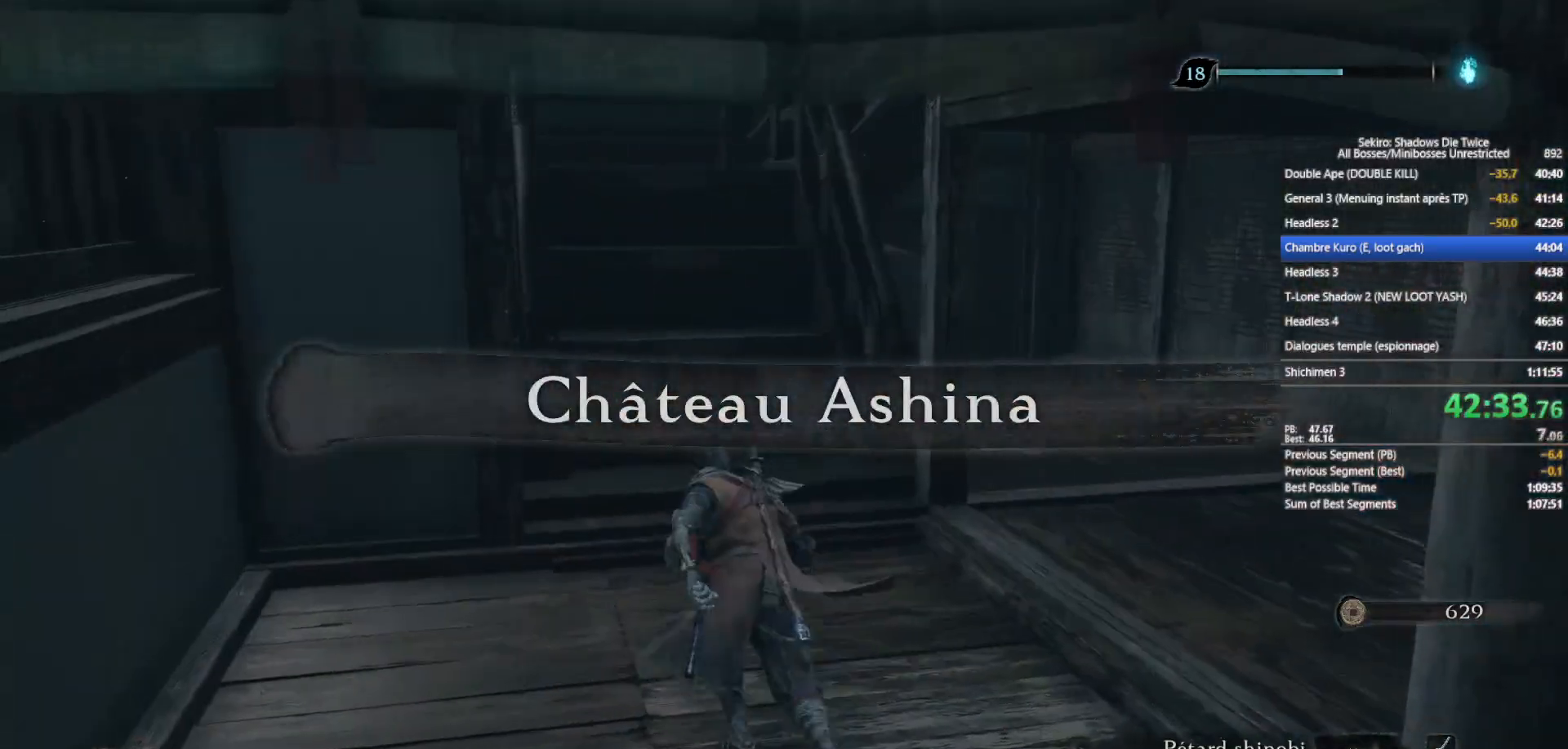
{"buttons": ["A", "X"], "left_stick": "up", "right_stick": "center", "events": [[100, "A", "down"], [133, "X", "down"], [167, "left_stick", "up"]]}
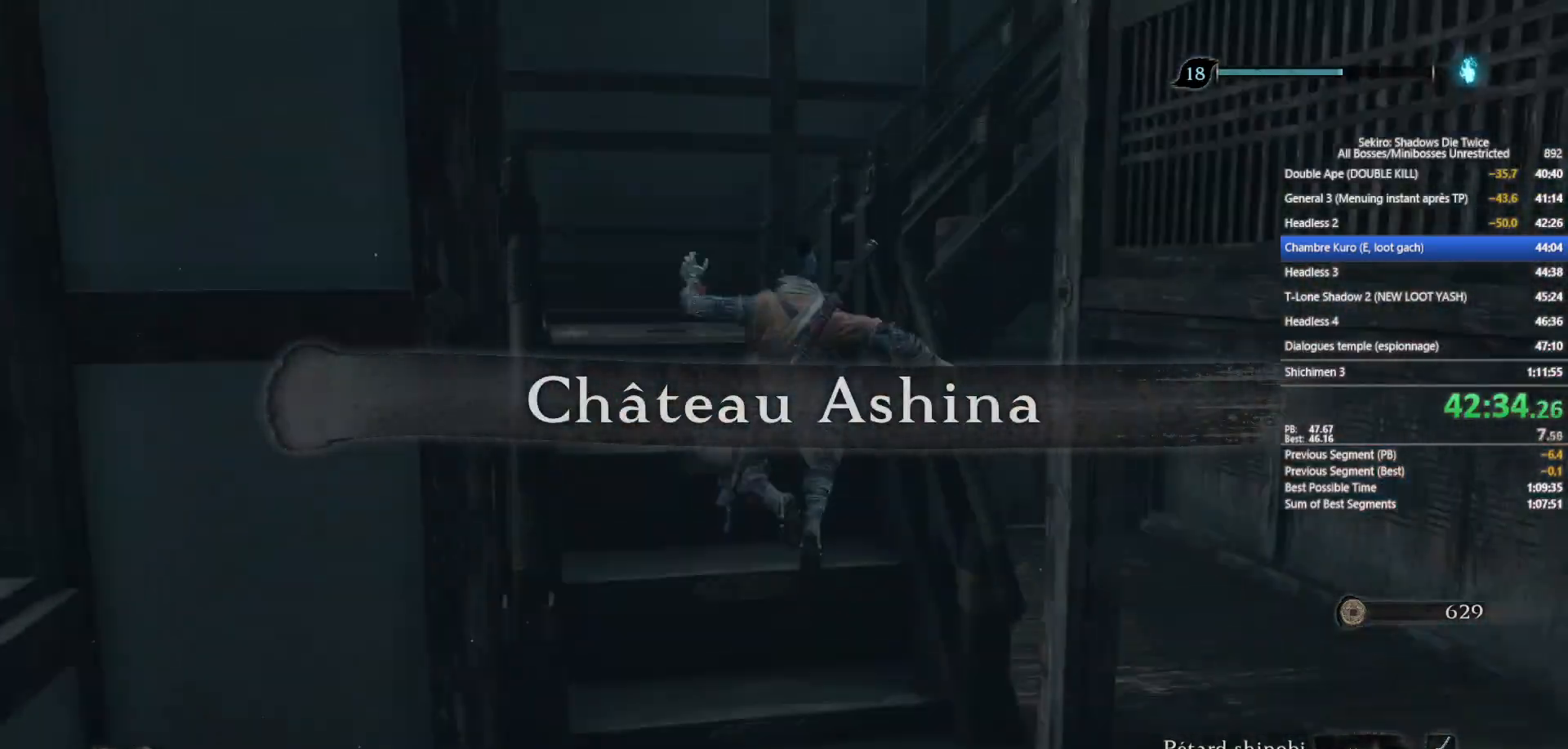
{"buttons": [], "left_stick": "up", "right_stick": "right", "events": [[50, "A", "up"], [67, "X", "up"], [333, "right_stick", "right"]]}
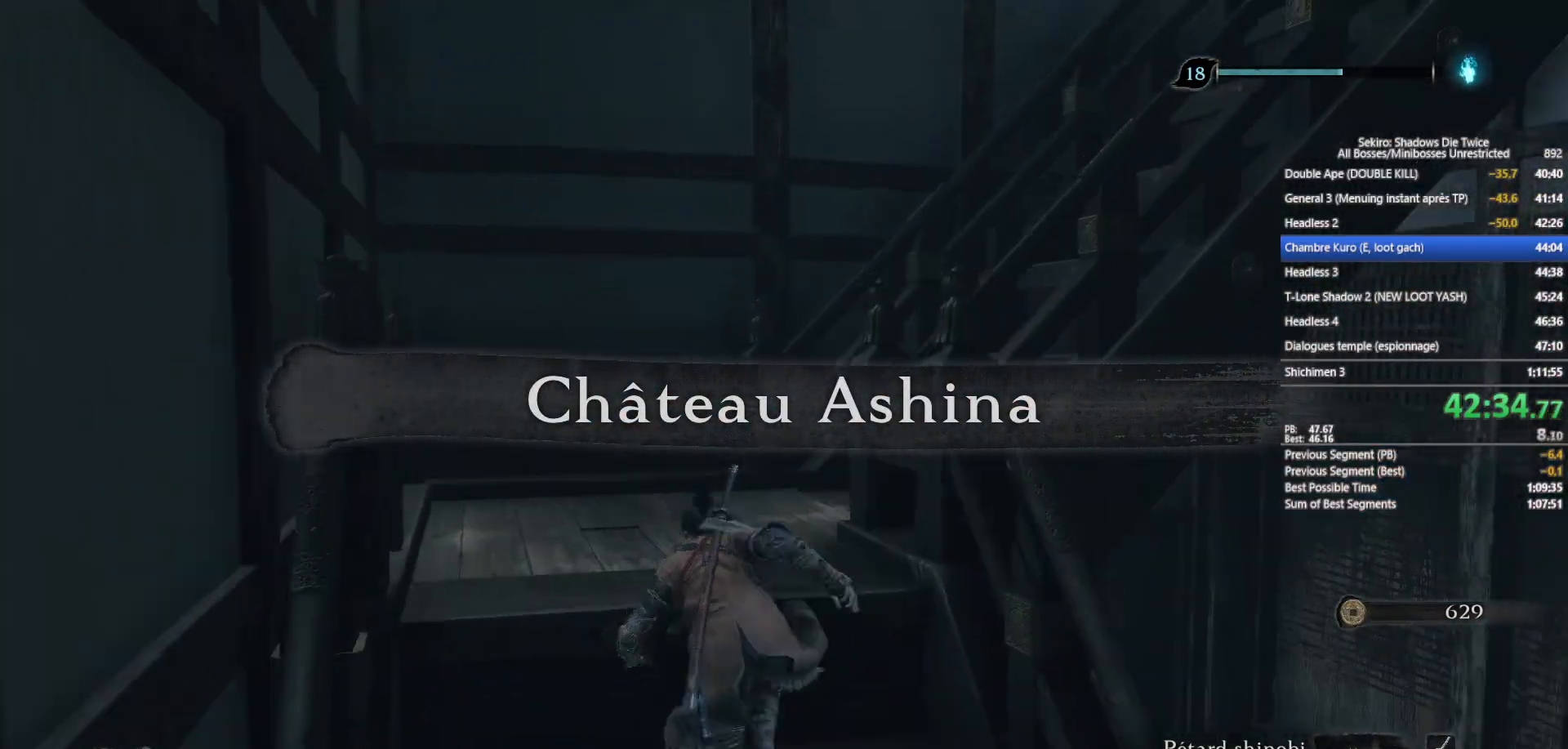
{"buttons": ["A", "X"], "left_stick": "up", "right_stick": "center", "events": [[450, "right_stick", "center"], [483, "A", "down"], [500, "X", "down"]]}
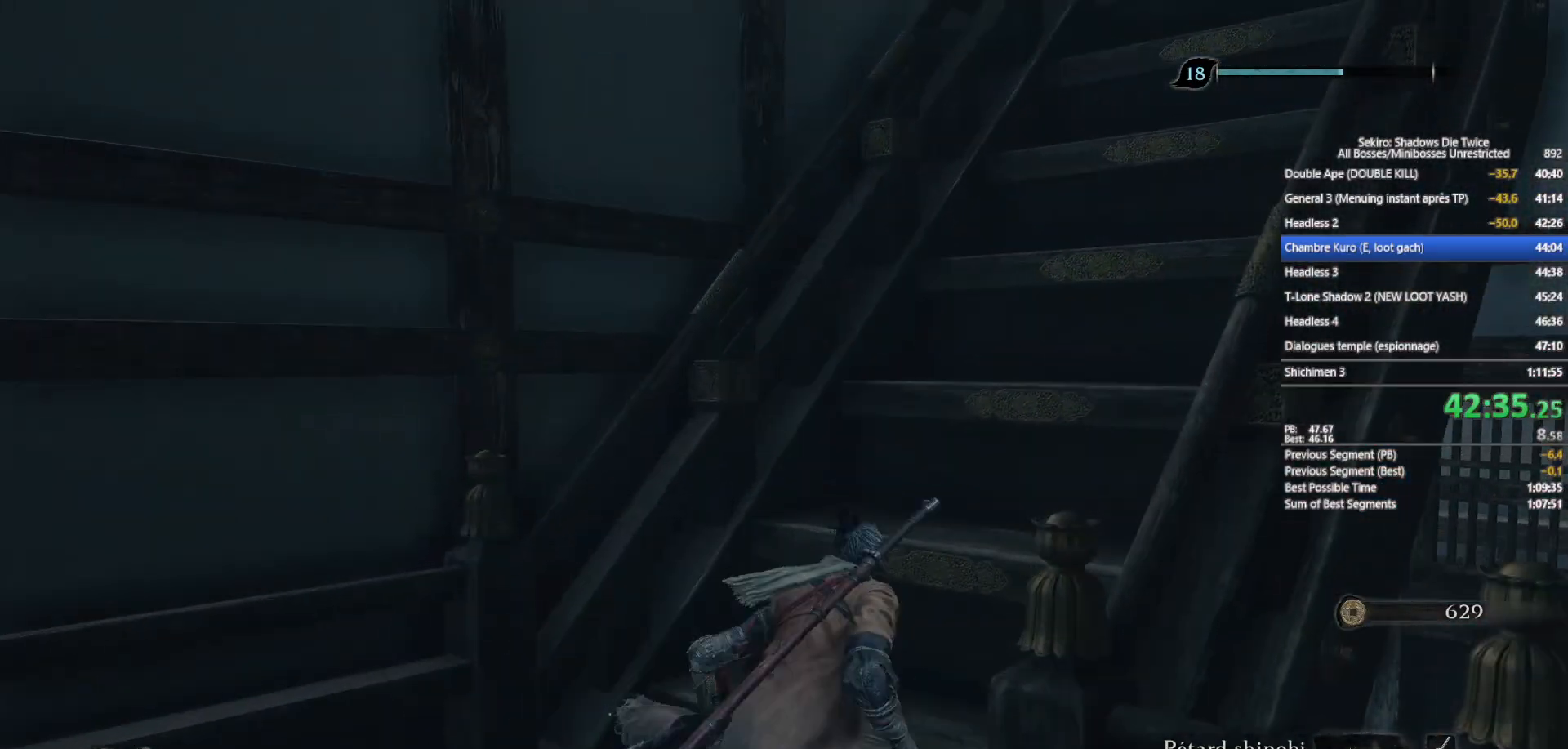
{"buttons": [], "left_stick": "up", "right_stick": "center", "events": [[383, "A", "up"], [433, "X", "up"]]}
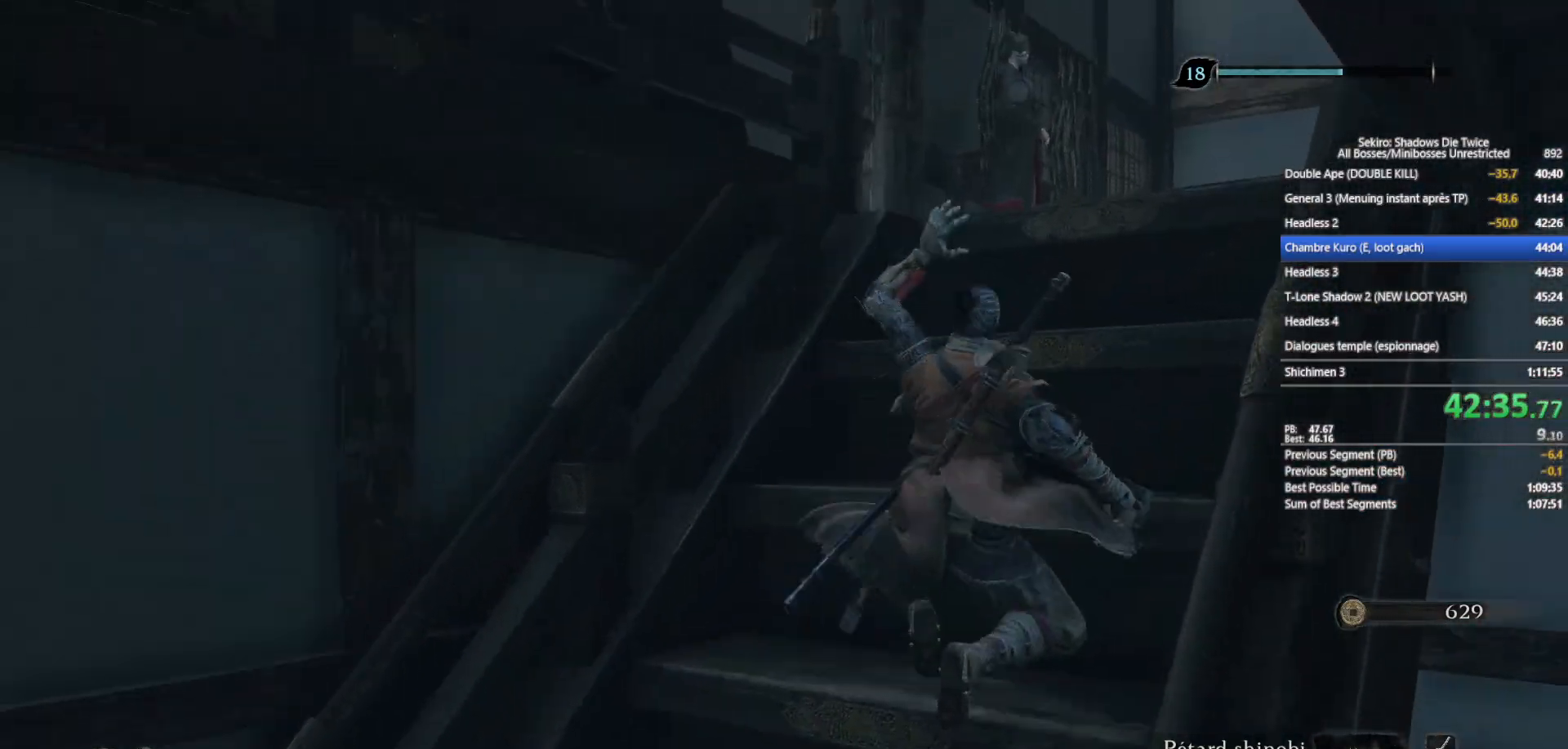
{"buttons": [], "left_stick": "up", "right_stick": "down", "events": [[200, "right_stick", "down"], [250, "right_stick", "center"], [350, "right_stick", "down"]]}
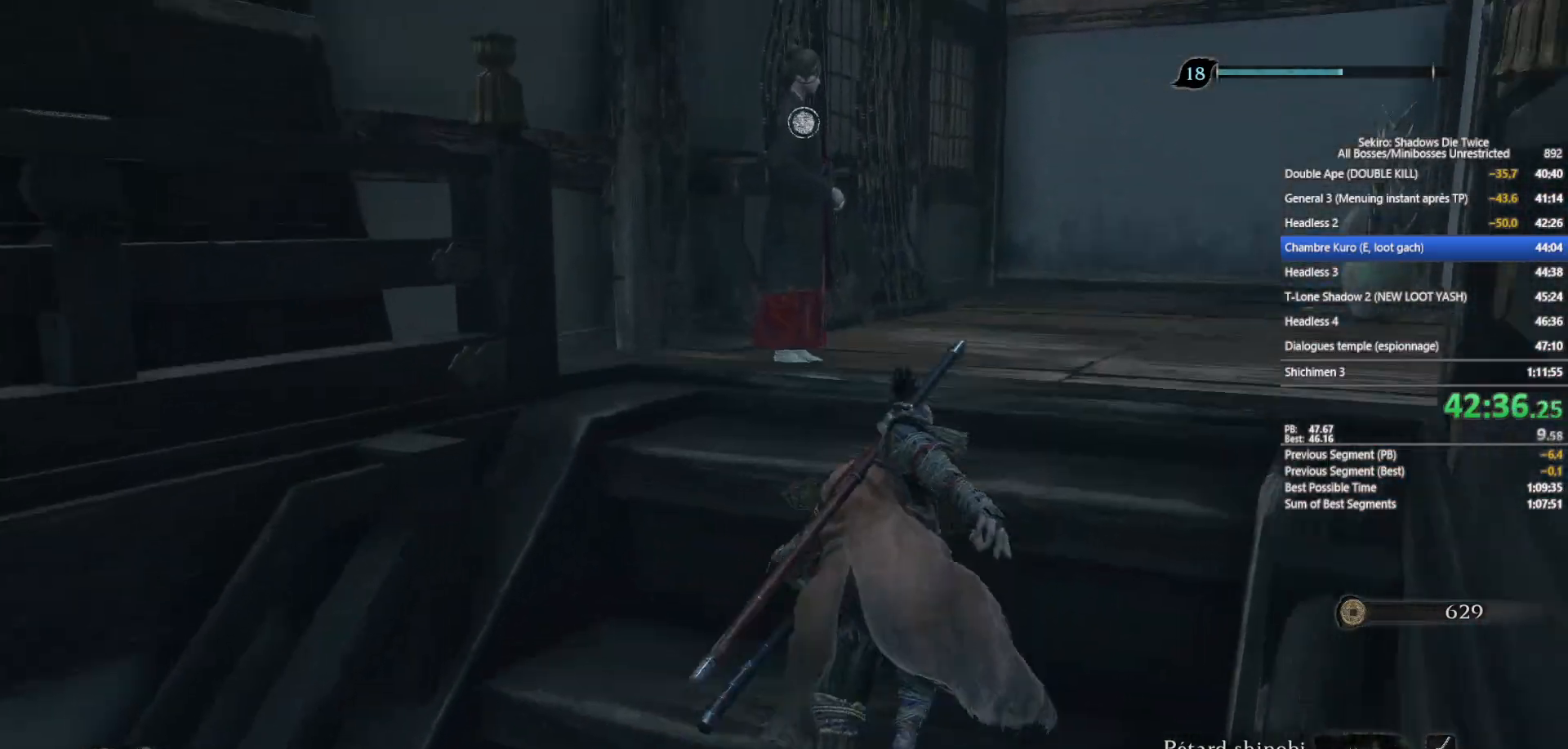
{"buttons": ["X"], "left_stick": "center", "right_stick": "center", "events": [[17, "right_stick", "center"], [233, "X", "down"], [317, "X", "up"], [400, "left_stick", "center"], [417, "X", "down"]]}
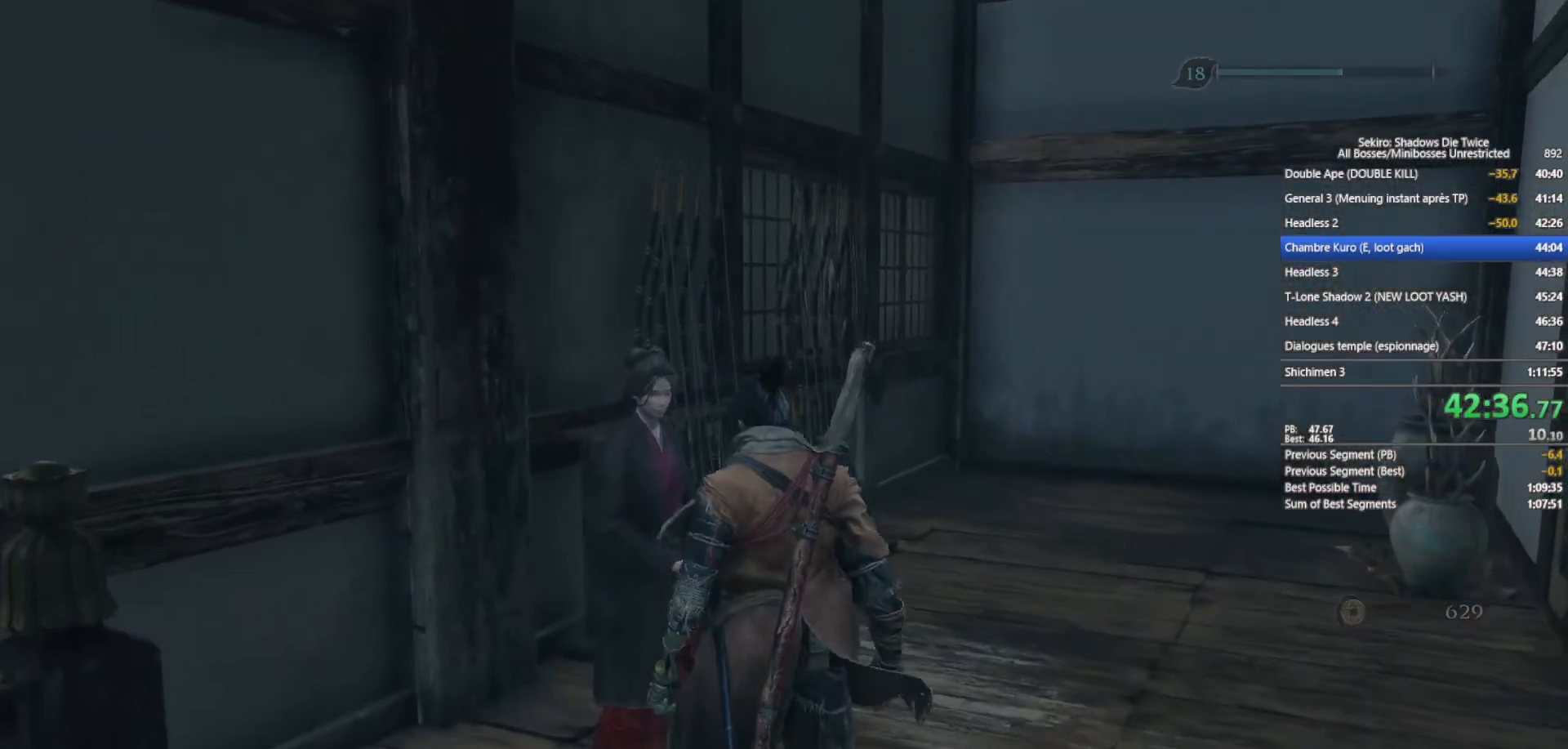
{"buttons": ["A"], "left_stick": "center", "right_stick": "right", "events": [[17, "X", "up"], [100, "X", "down"], [183, "X", "up"], [217, "right_stick", "right"], [300, "A", "down"], [383, "A", "up"], [467, "A", "down"]]}
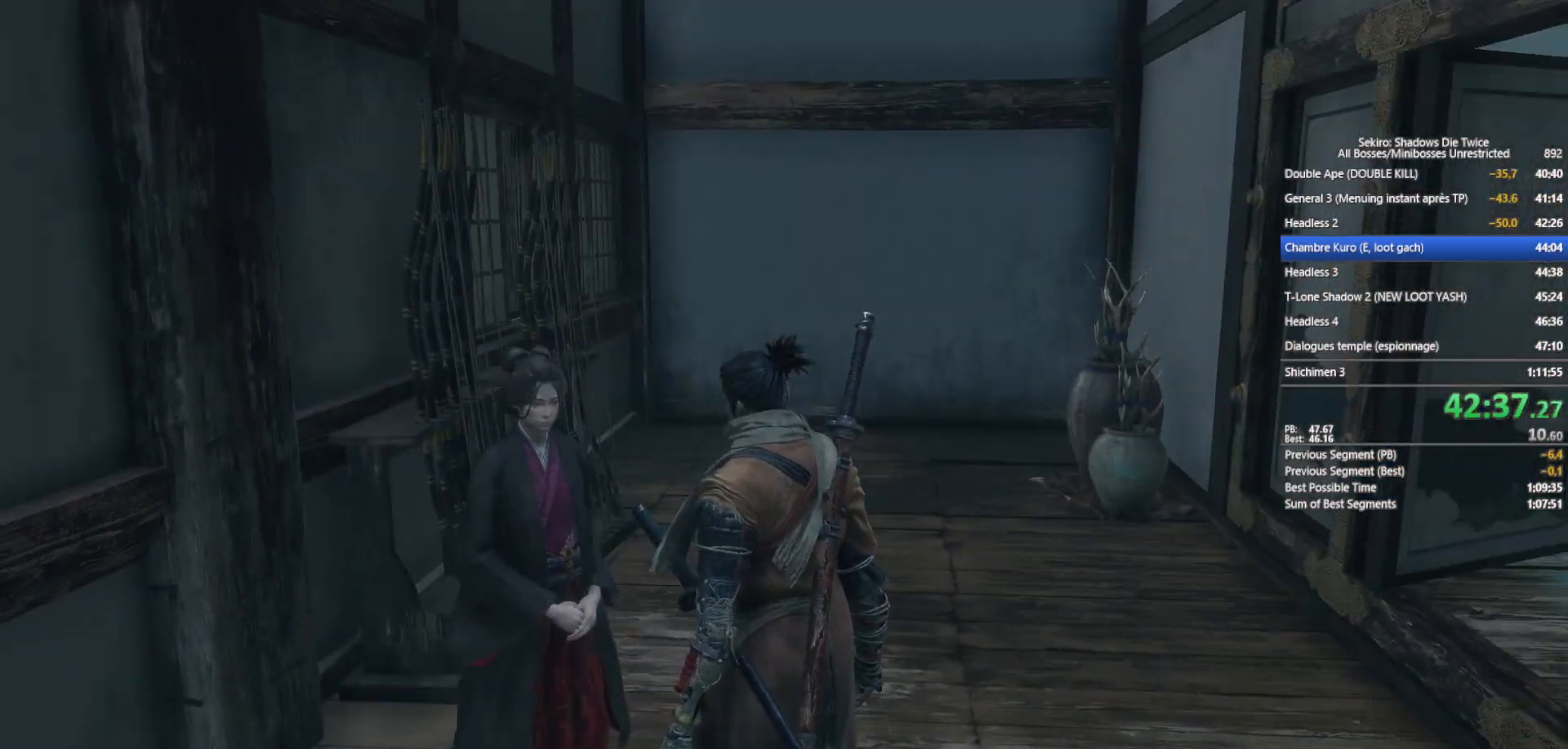
{"buttons": ["A"], "left_stick": "center", "right_stick": "down-right", "events": [[67, "A", "up"], [117, "right_stick", "center"], [133, "A", "down"], [250, "A", "up"], [333, "A", "down"], [433, "A", "up"], [433, "right_stick", "down-right"], [500, "A", "down"]]}
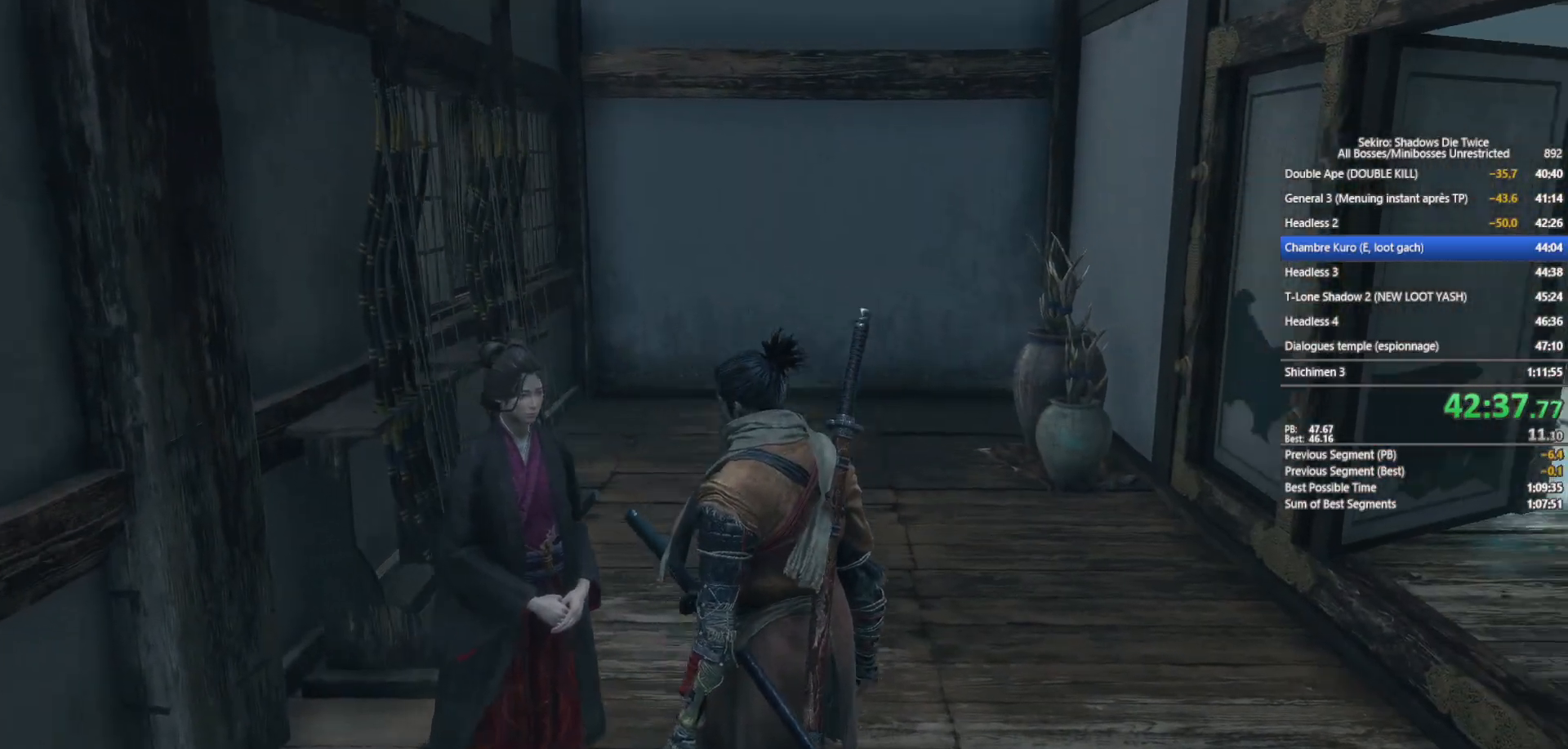
{"buttons": [], "left_stick": "center", "right_stick": "center", "events": [[117, "A", "up"], [200, "A", "down"], [250, "right_stick", "center"], [300, "A", "up"], [300, "right_stick", "down-right"], [383, "A", "down"], [500, "A", "up"], [500, "right_stick", "center"]]}
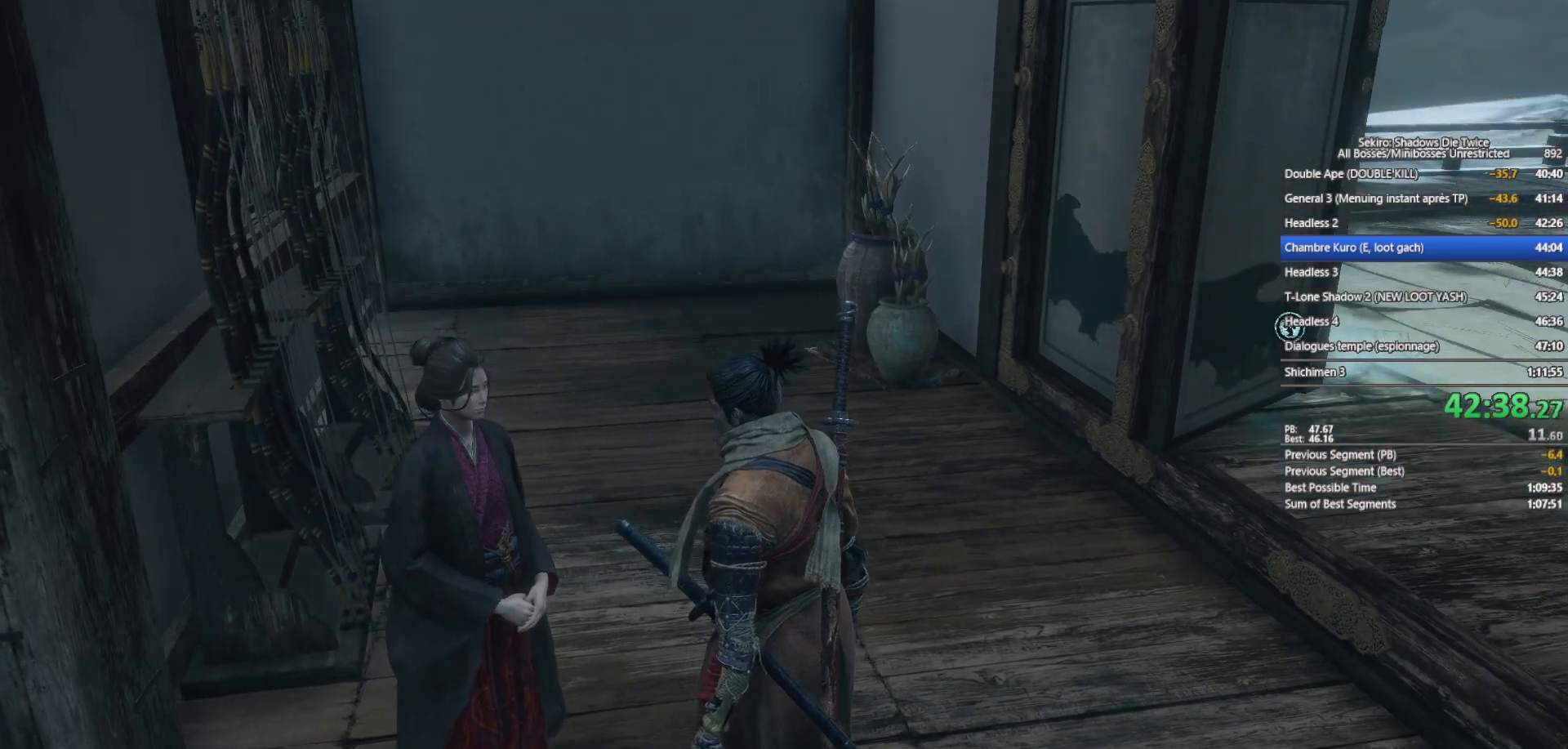
{"buttons": ["A"], "left_stick": "center", "right_stick": "center", "events": [[83, "A", "down"], [117, "right_stick", "left"], [183, "A", "up"], [283, "A", "down"], [283, "right_stick", "center"], [383, "A", "up"], [467, "A", "down"]]}
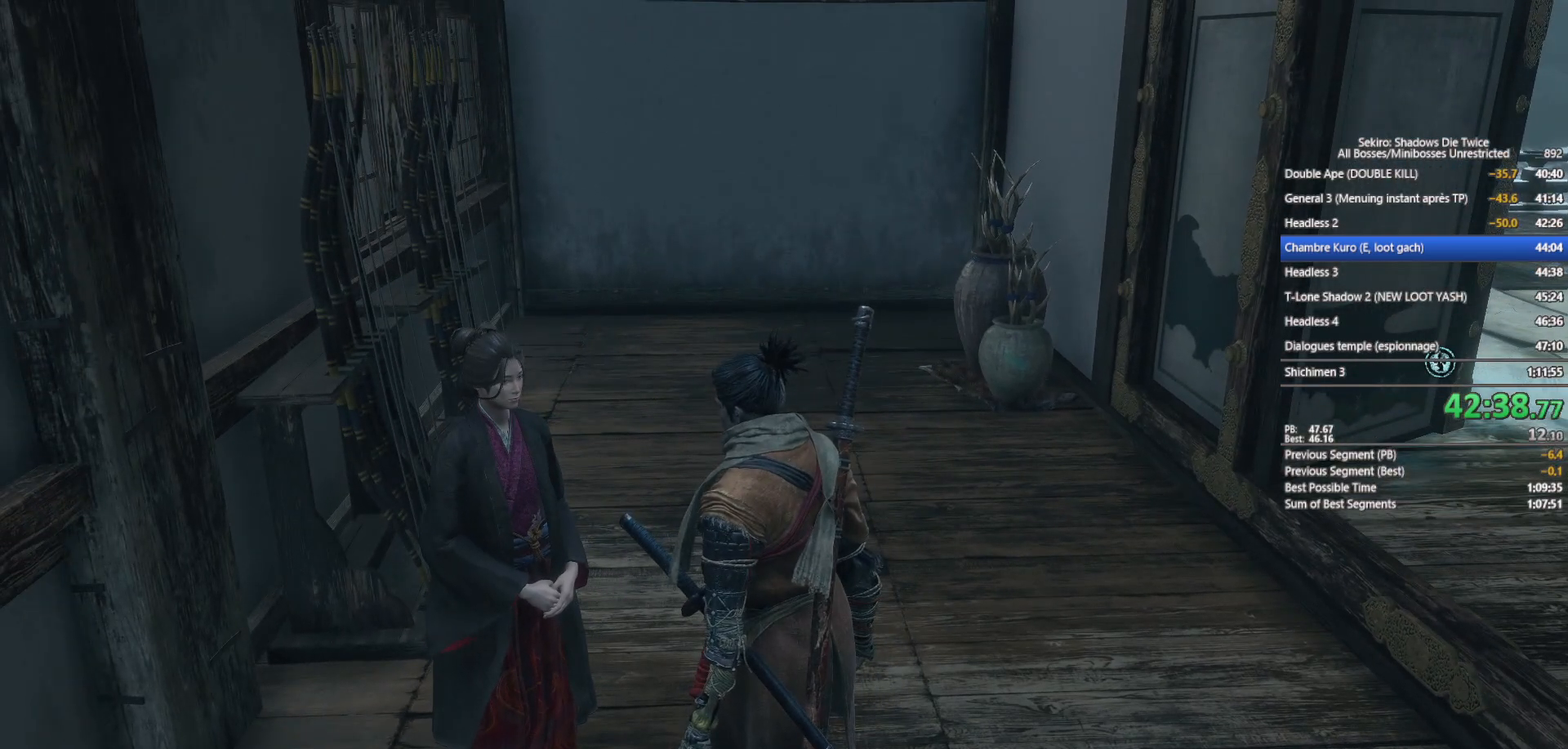
{"buttons": ["A"], "left_stick": "center", "right_stick": "center", "events": [[67, "A", "up"], [150, "A", "down"], [250, "A", "up"], [333, "A", "down"], [417, "A", "up"], [500, "A", "down"]]}
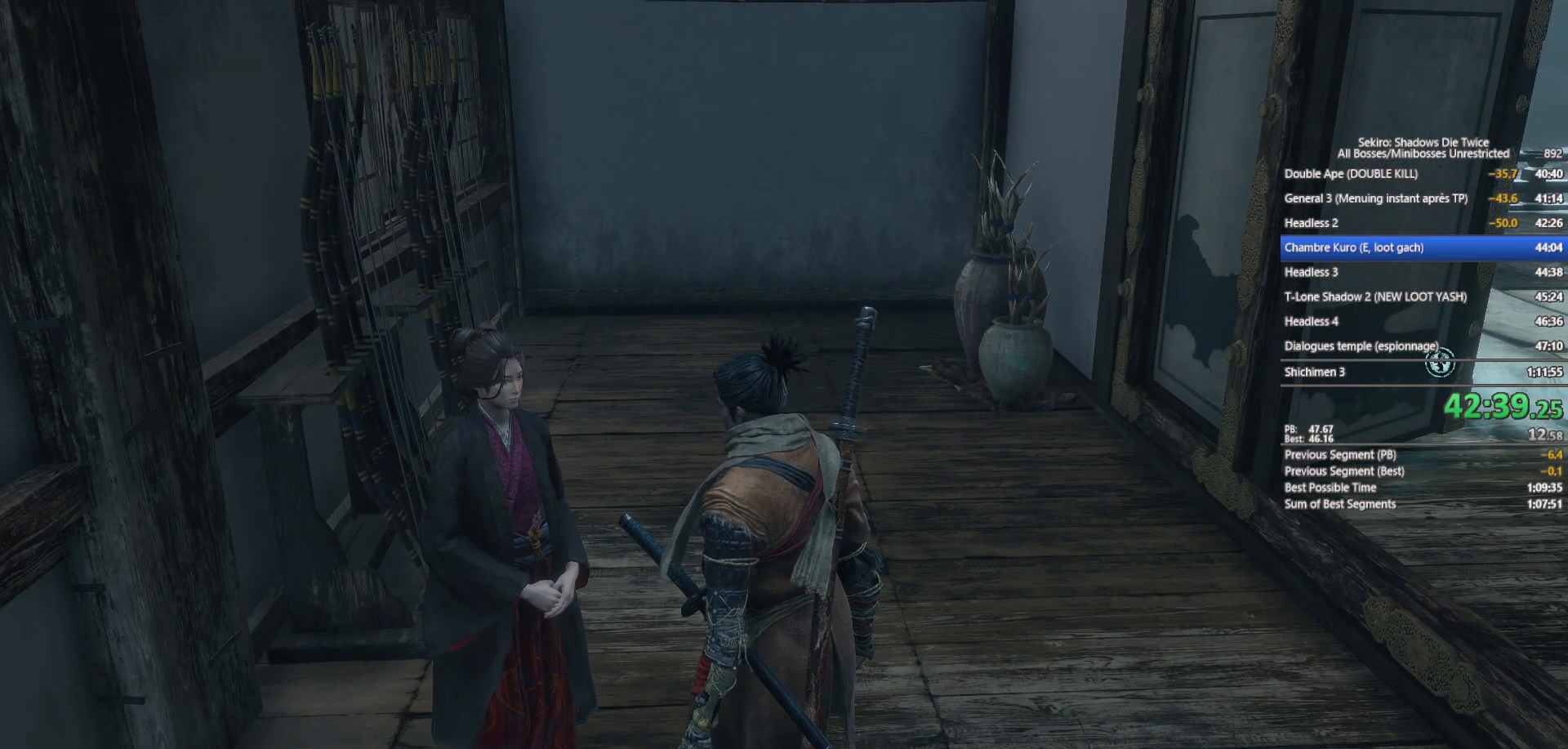
{"buttons": [], "left_stick": "center", "right_stick": "center", "events": [[100, "A", "up"], [200, "A", "down"], [283, "A", "up"], [383, "A", "down"], [467, "A", "up"]]}
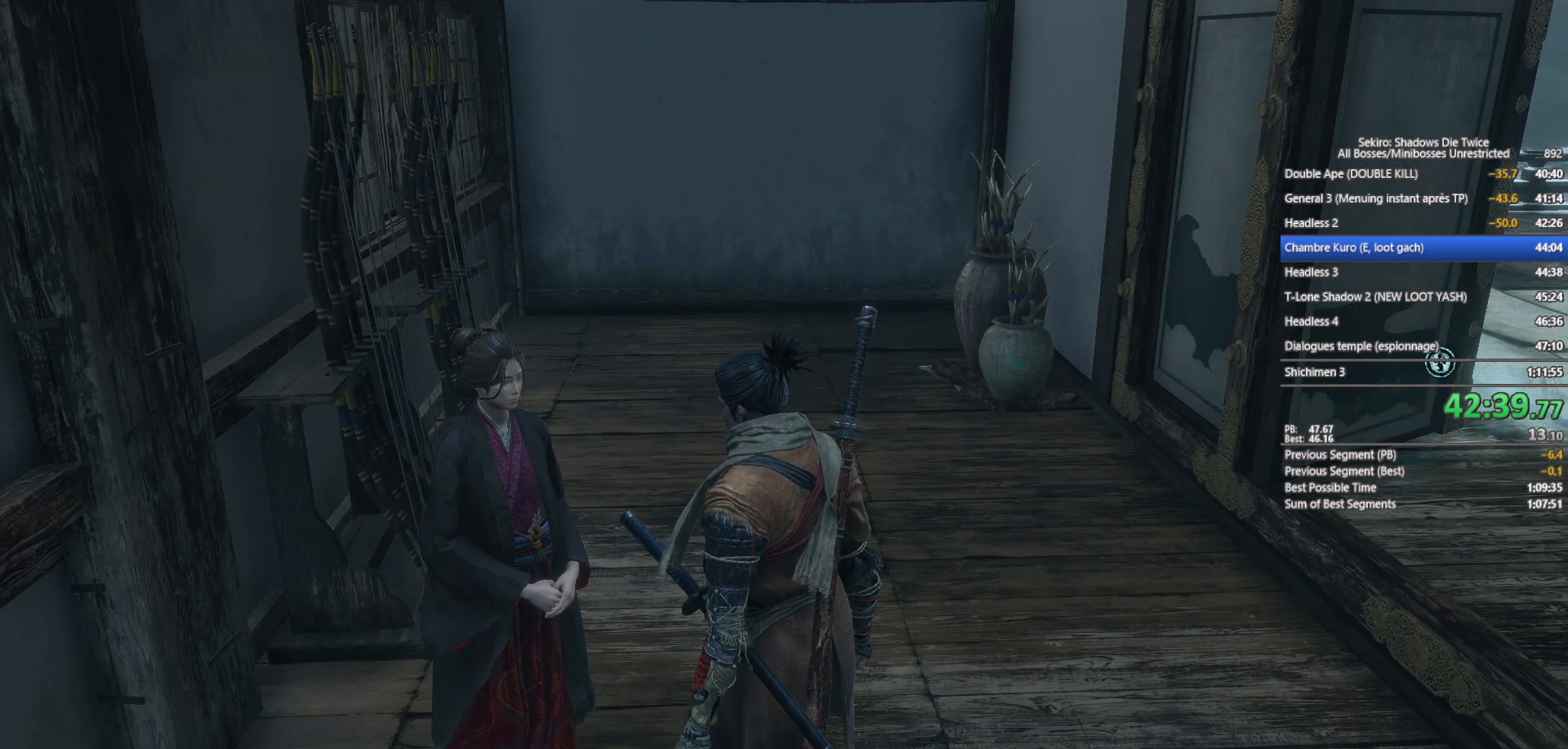
{"buttons": [], "left_stick": "center", "right_stick": "center", "events": [[50, "A", "down"], [150, "A", "up"], [217, "A", "down"], [333, "A", "up"], [450, "A", "down"], [500, "A", "up"]]}
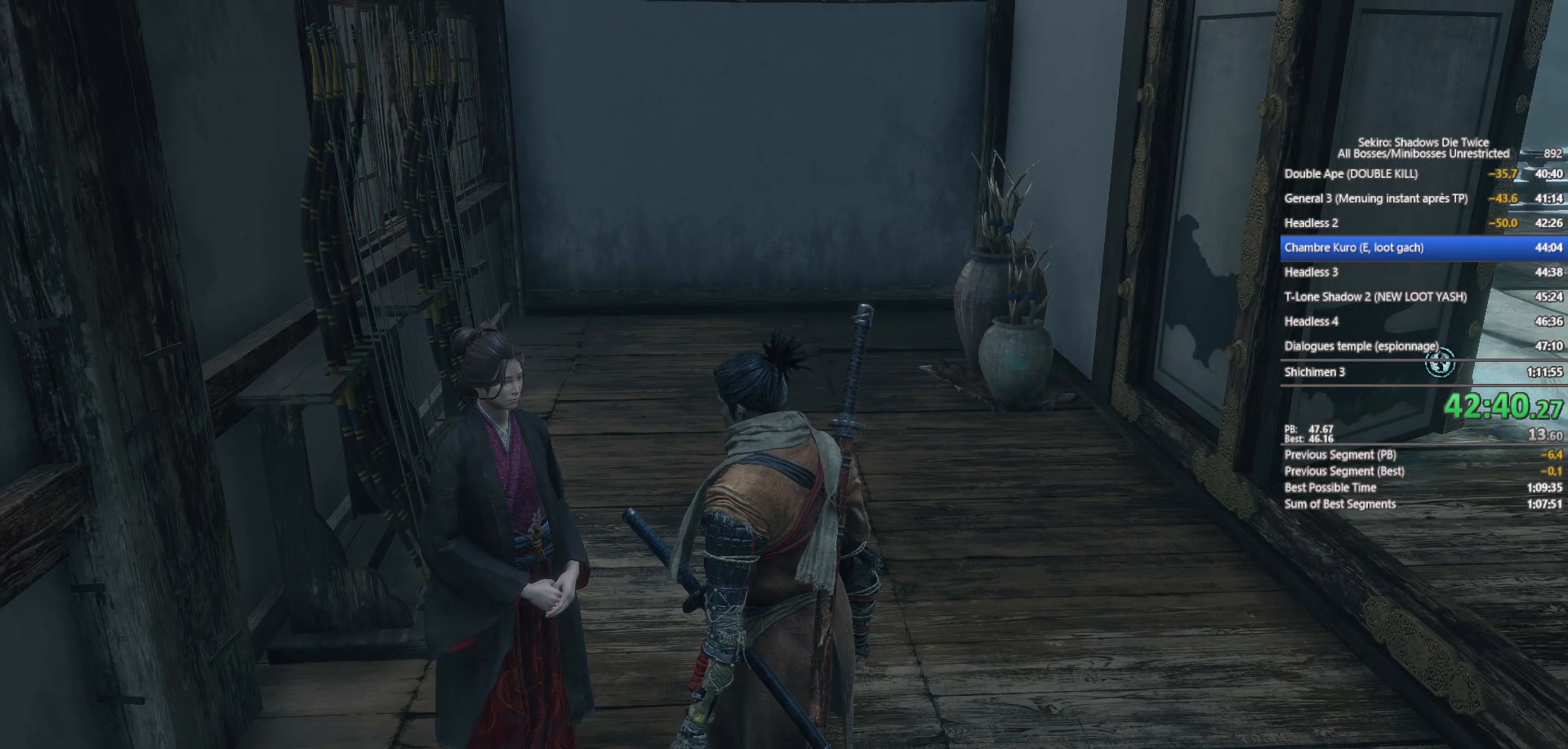
{"buttons": ["A"], "left_stick": "center", "right_stick": "center", "events": [[100, "A", "down"], [200, "A", "up"], [300, "A", "down"], [367, "A", "up"], [450, "A", "down"]]}
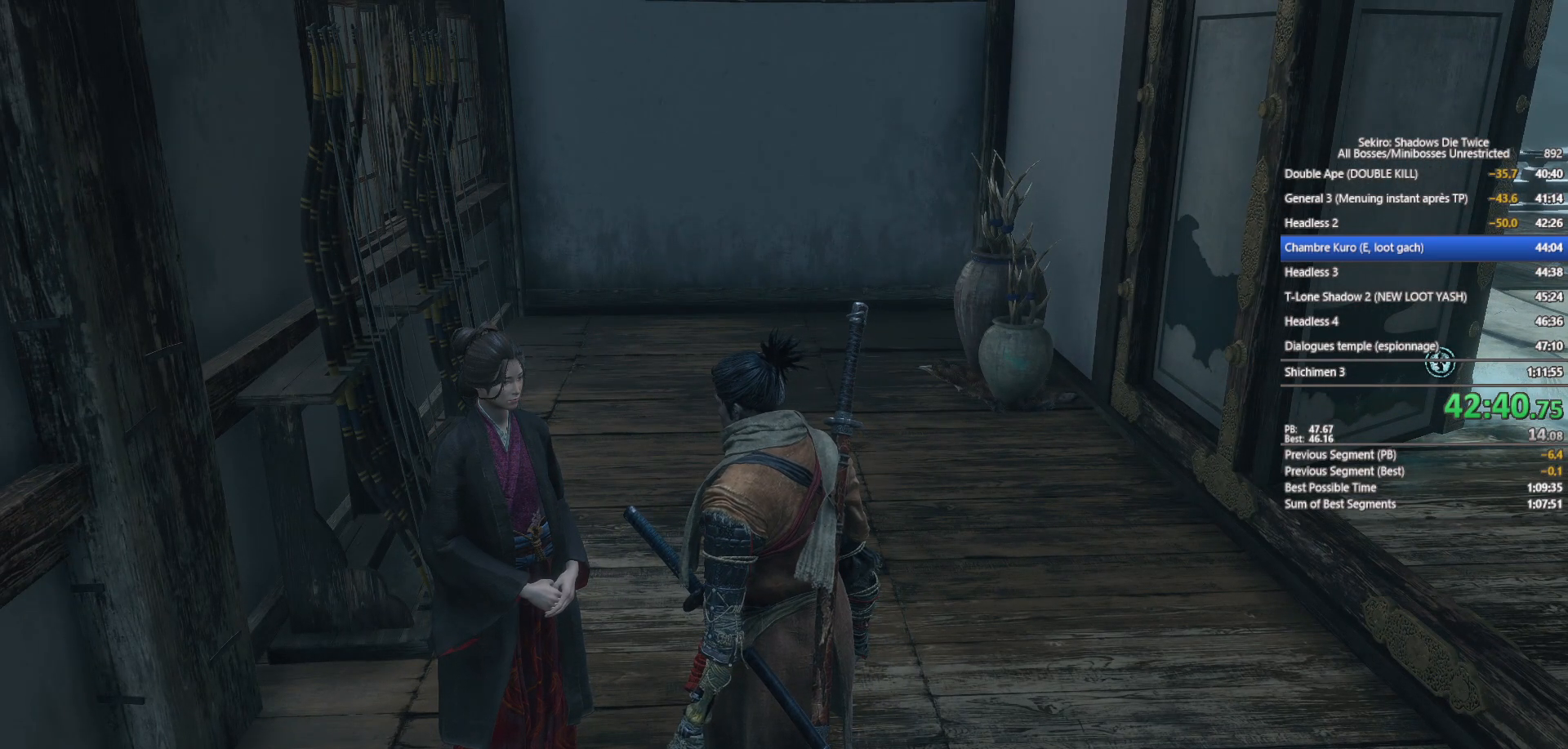
{"buttons": ["A"], "left_stick": "center", "right_stick": "center", "events": [[67, "A", "up"], [150, "A", "down"], [250, "A", "up"], [333, "A", "down"], [400, "A", "up"], [500, "A", "down"]]}
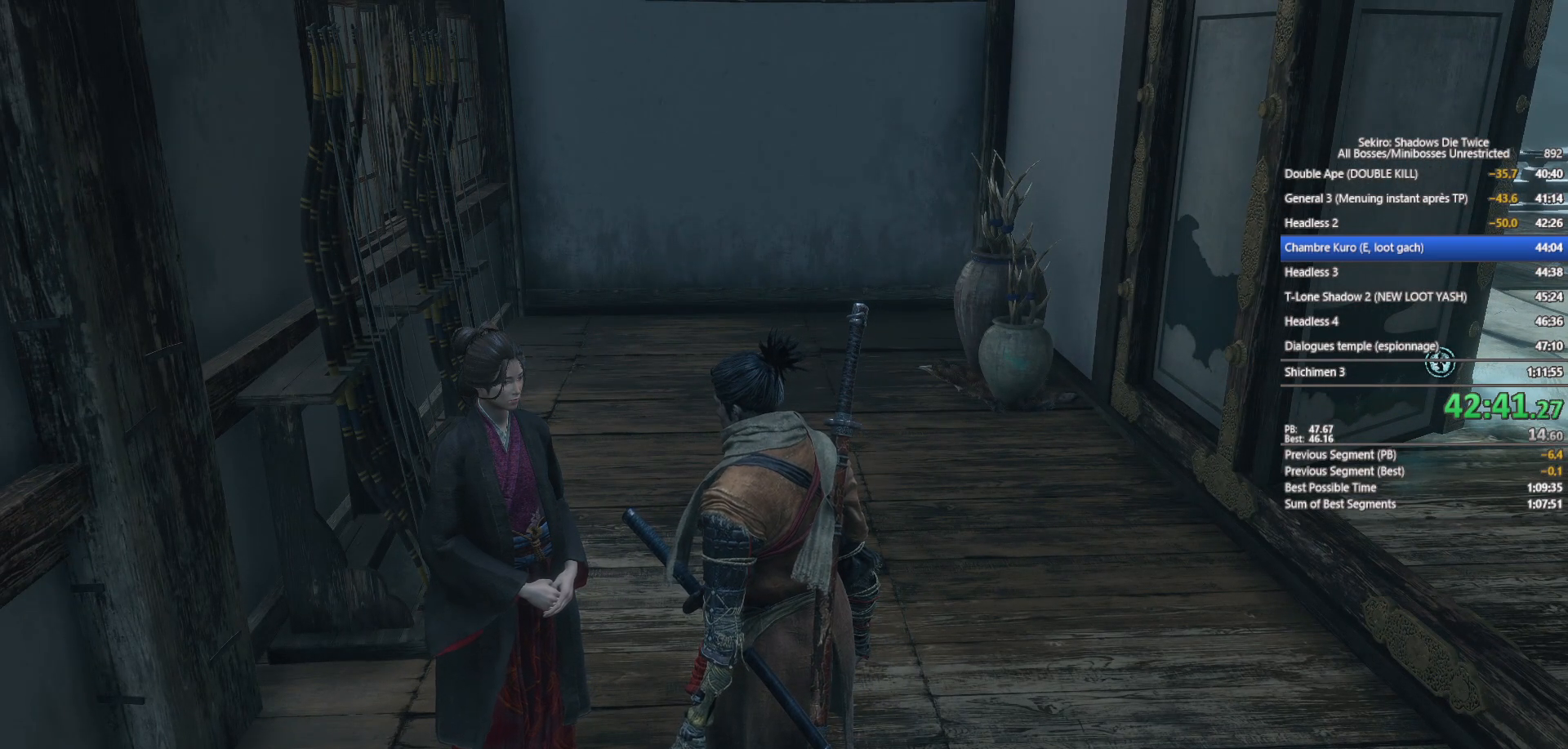
{"buttons": [], "left_stick": "center", "right_stick": "center", "events": [[100, "A", "up"], [200, "A", "down"], [283, "A", "up"], [367, "A", "down"], [450, "A", "up"]]}
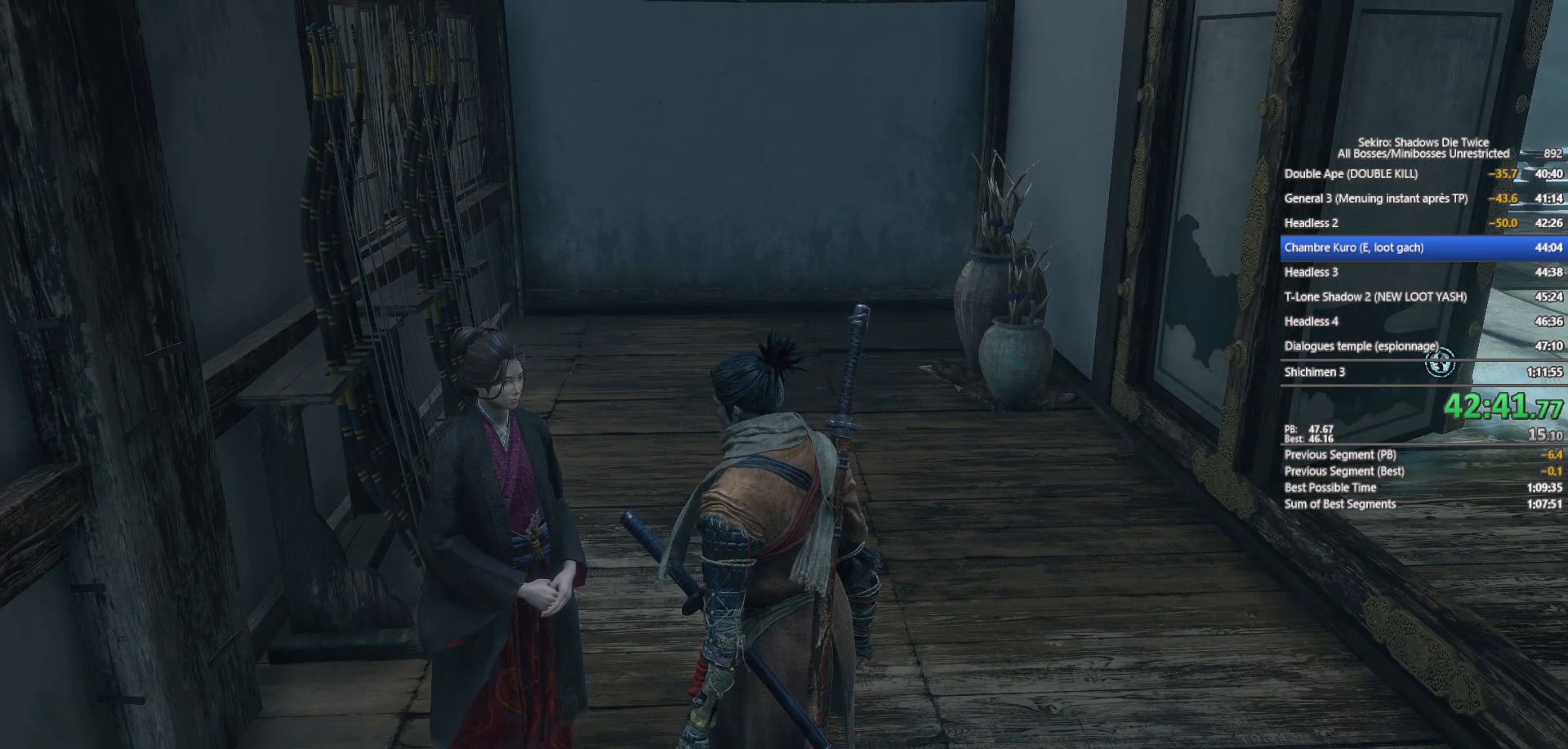
{"buttons": ["A"], "left_stick": "center", "right_stick": "center", "events": [[50, "A", "down"], [150, "A", "up"], [233, "A", "down"], [300, "A", "up"], [400, "A", "down"]]}
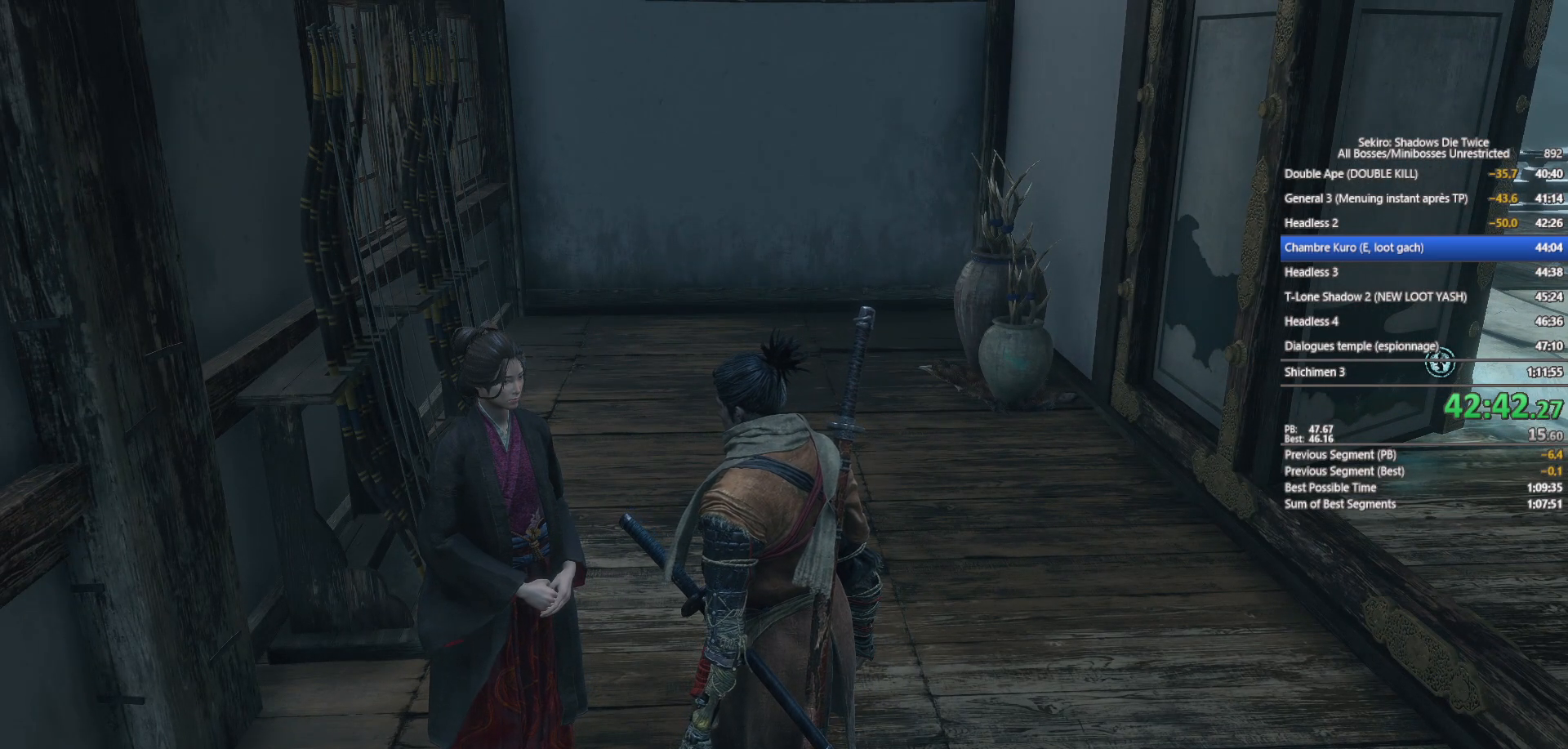
{"buttons": ["A"], "left_stick": "center", "right_stick": "center", "events": [[17, "A", "up"], [100, "A", "down"], [200, "A", "up"], [267, "A", "down"], [367, "A", "up"], [450, "A", "down"]]}
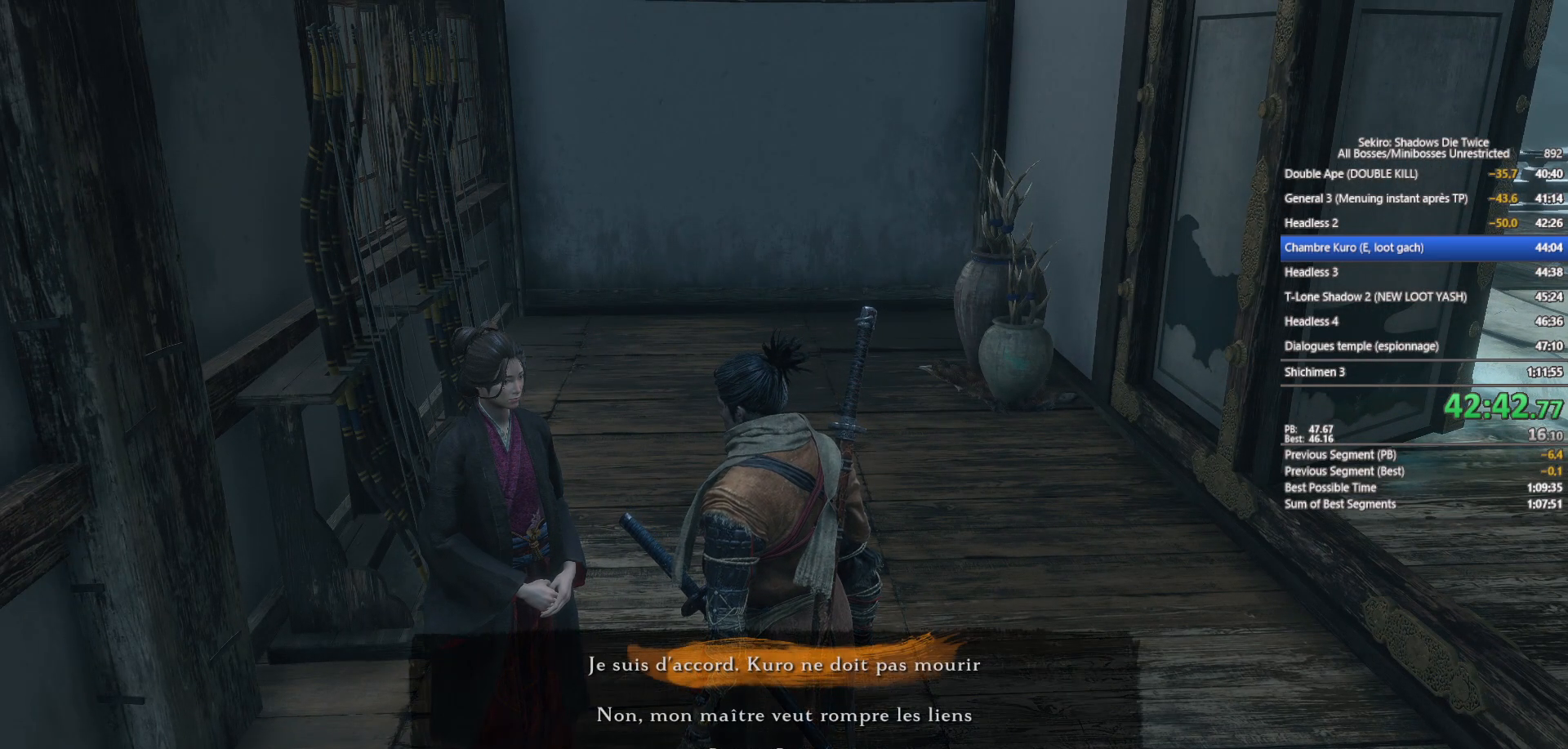
{"buttons": ["START"], "left_stick": "center", "right_stick": "center", "events": [[33, "A", "up"], [100, "A", "down"], [217, "A", "up"], [283, "A", "down"], [350, "A", "up"], [450, "START", "down"]]}
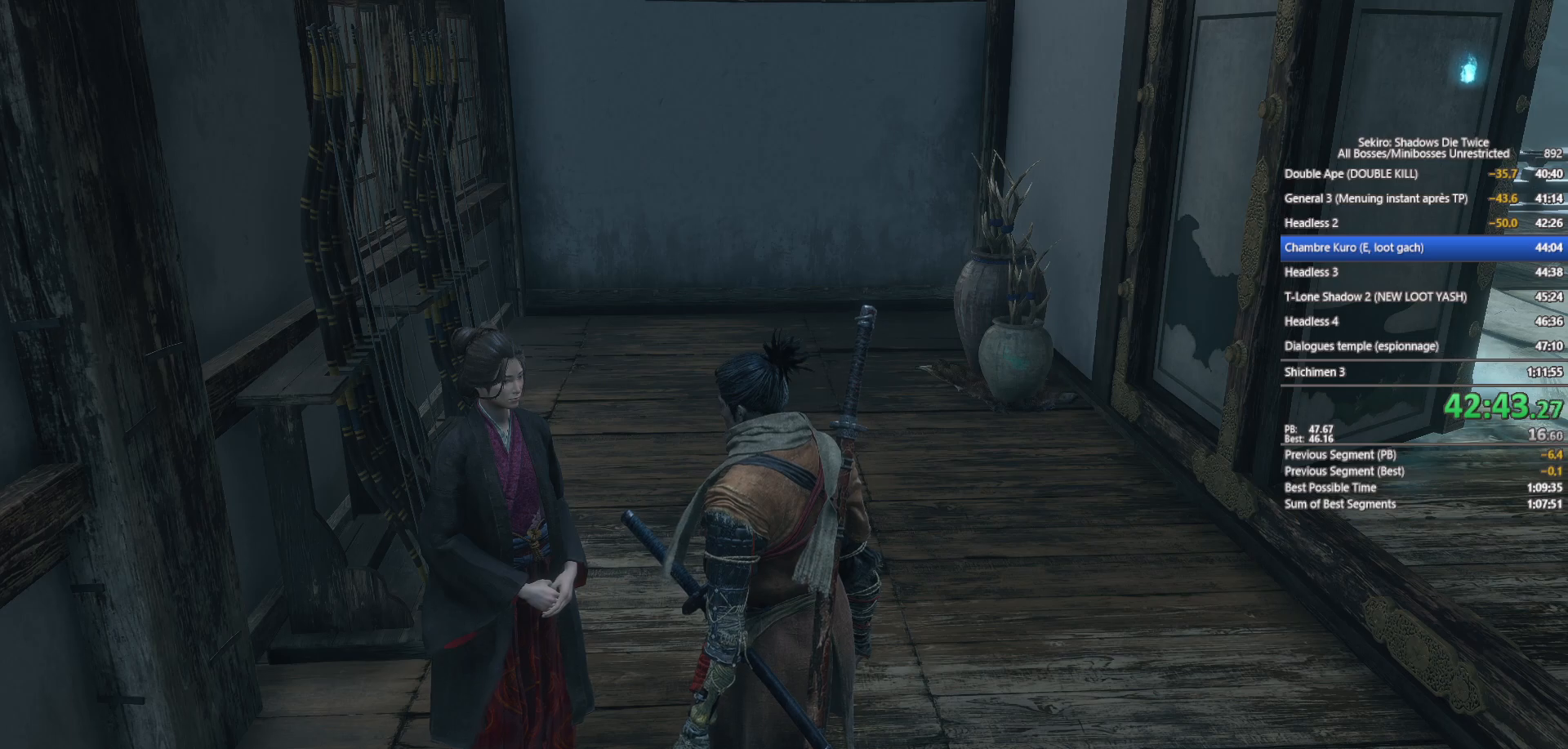
{"buttons": [], "left_stick": "center", "right_stick": "center", "events": [[100, "START", "up"], [150, "START", "down"], [250, "START", "up"], [367, "START", "down"], [467, "START", "up"]]}
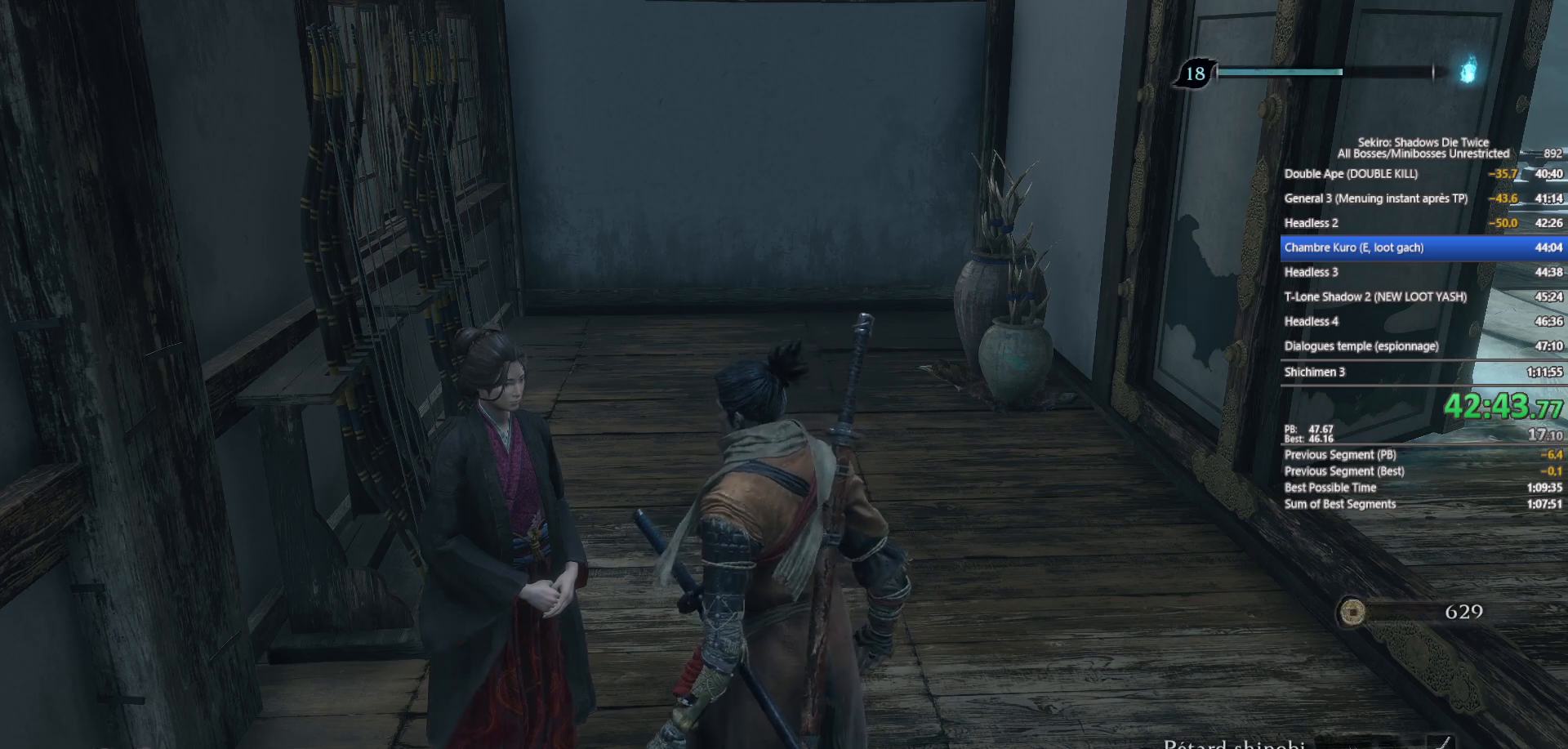
{"buttons": [], "left_stick": "center", "right_stick": "center", "events": [[67, "START", "down"], [133, "START", "up"], [217, "START", "down"], [317, "START", "up"], [400, "START", "down"], [483, "START", "up"]]}
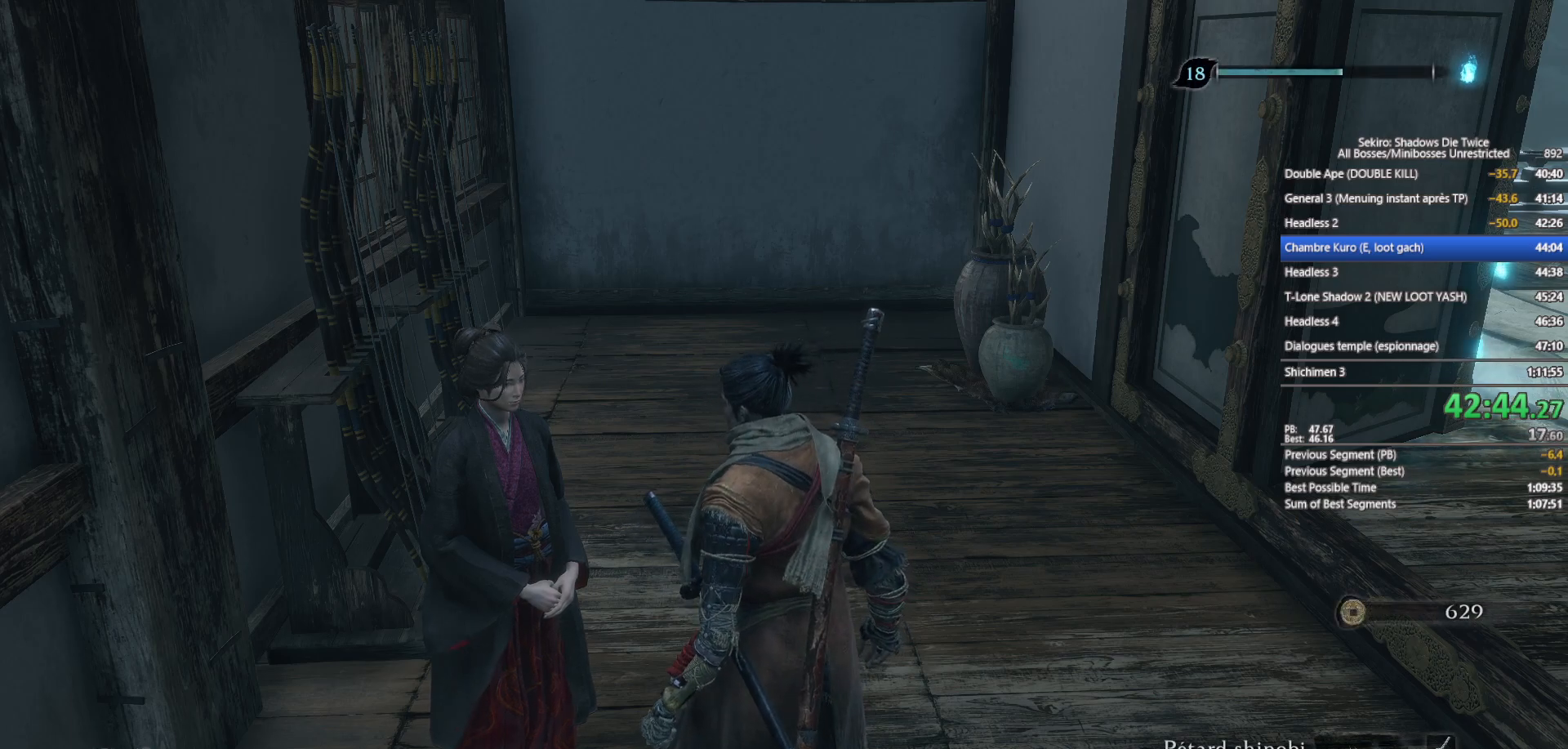
{"buttons": ["L1"], "left_stick": "center", "right_stick": "center", "events": [[67, "START", "down"], [167, "START", "up"], [233, "START", "down"], [317, "START", "up"], [500, "L1", "down"]]}
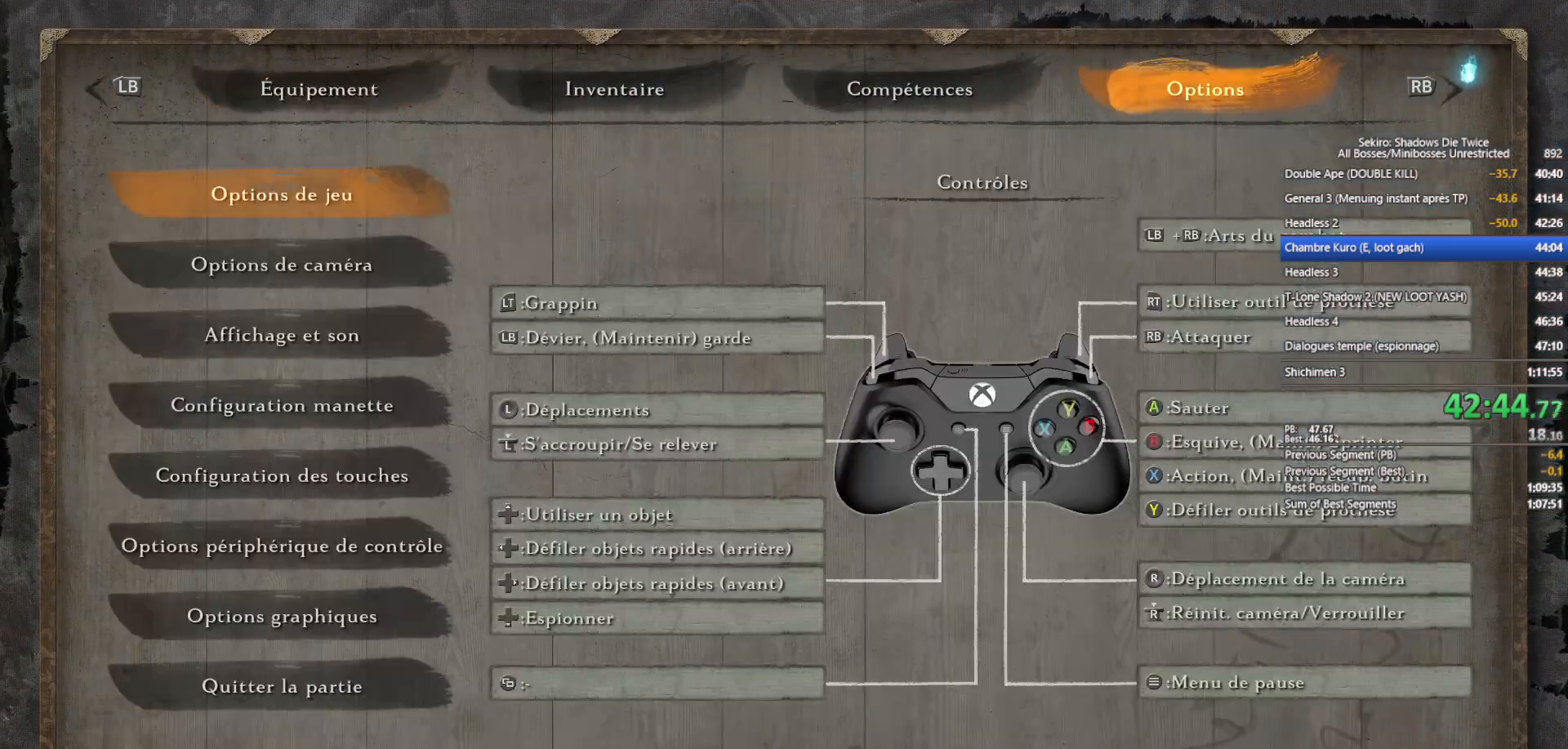
{"buttons": [], "left_stick": "center", "right_stick": "center", "events": [[150, "DPAD_UP", "down"], [150, "L1", "up"], [250, "A", "down"], [267, "DPAD_UP", "up"], [333, "A", "up"], [367, "DPAD_LEFT", "down"], [433, "A", "down"], [450, "DPAD_LEFT", "up"], [500, "A", "up"]]}
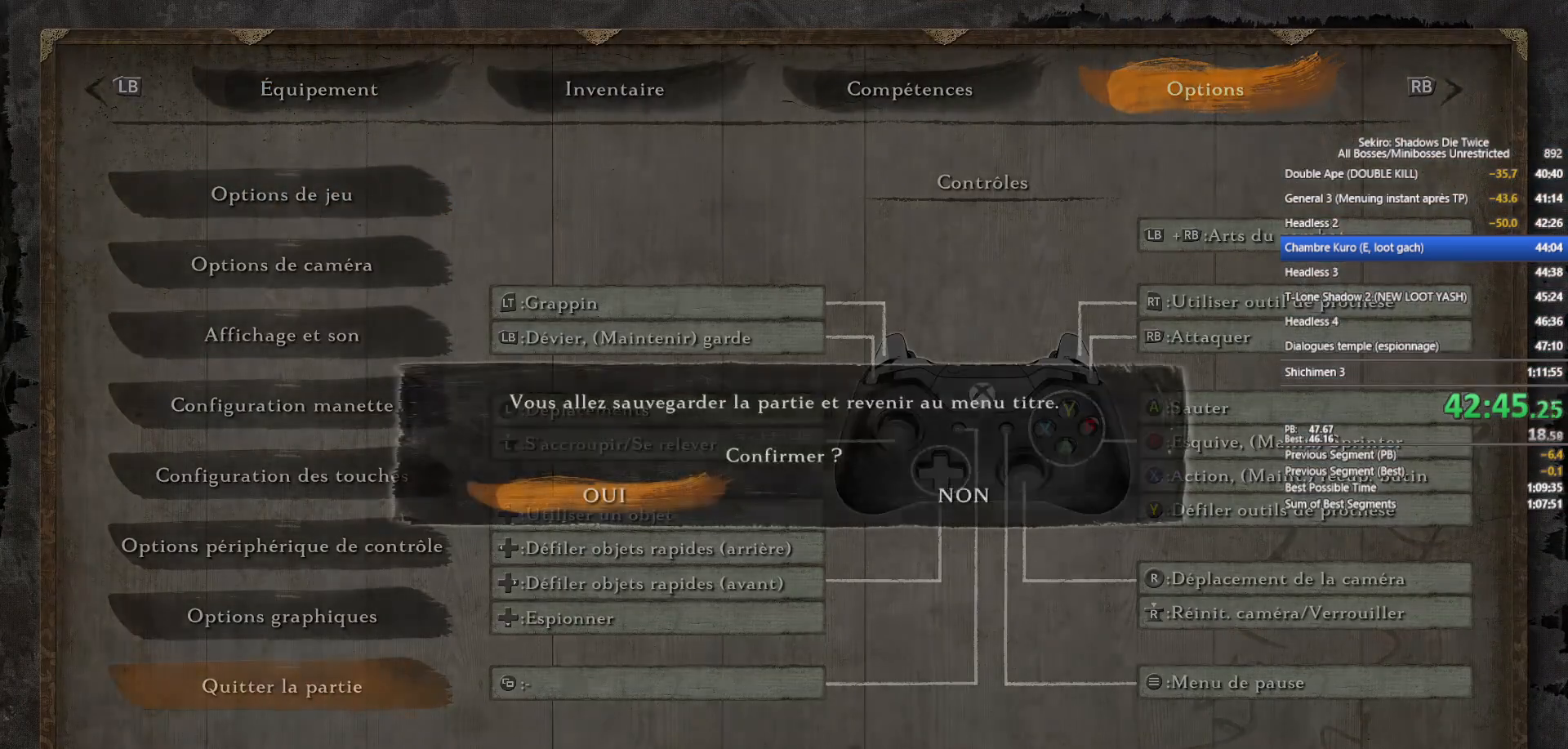
{"buttons": ["A"], "left_stick": "center", "right_stick": "center", "events": [[117, "A", "down"], [200, "A", "up"], [283, "A", "down"], [367, "A", "up"], [483, "A", "down"]]}
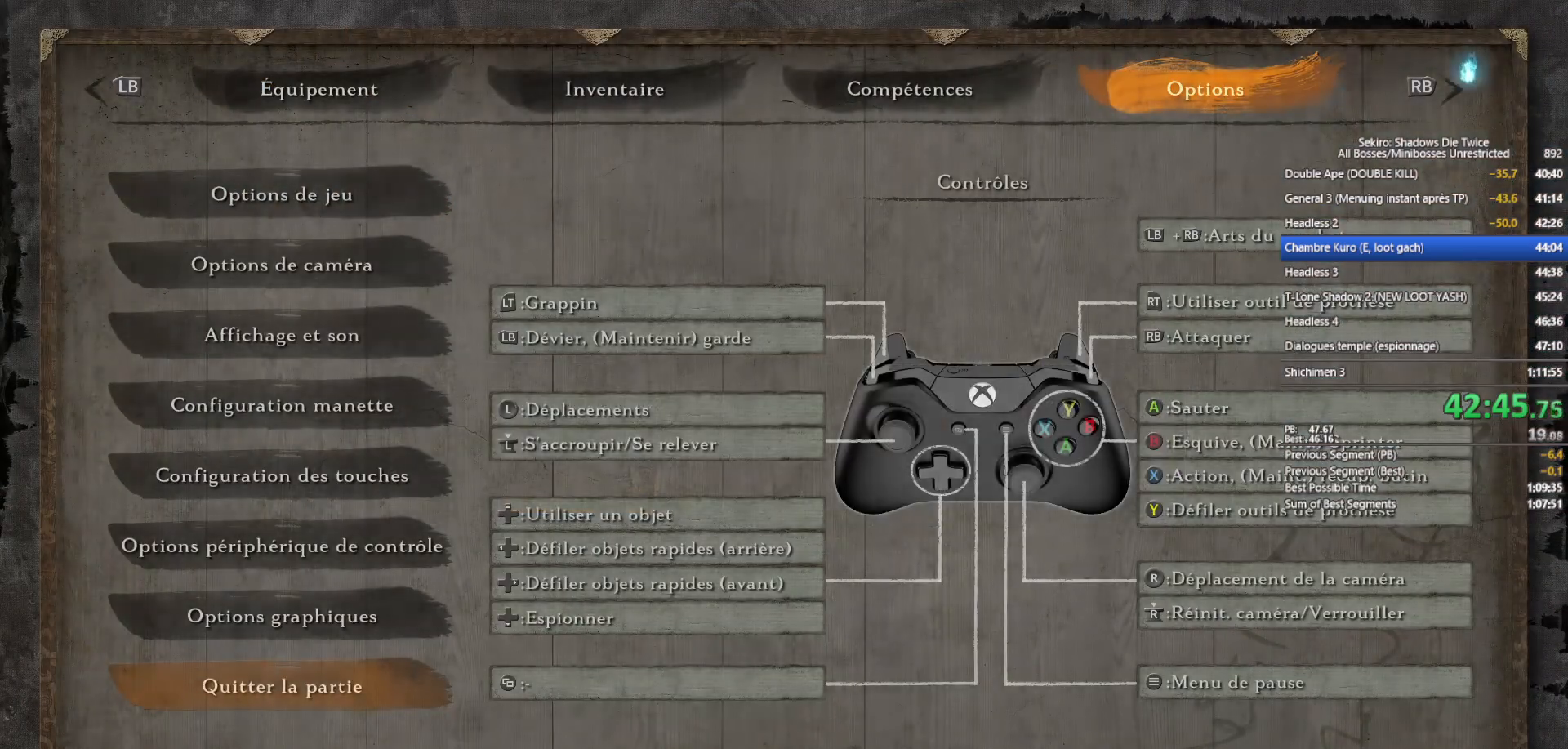
{"buttons": [], "left_stick": "center", "right_stick": "center", "events": [[67, "A", "up"], [150, "A", "down"], [267, "A", "up"], [333, "A", "down"], [450, "A", "up"]]}
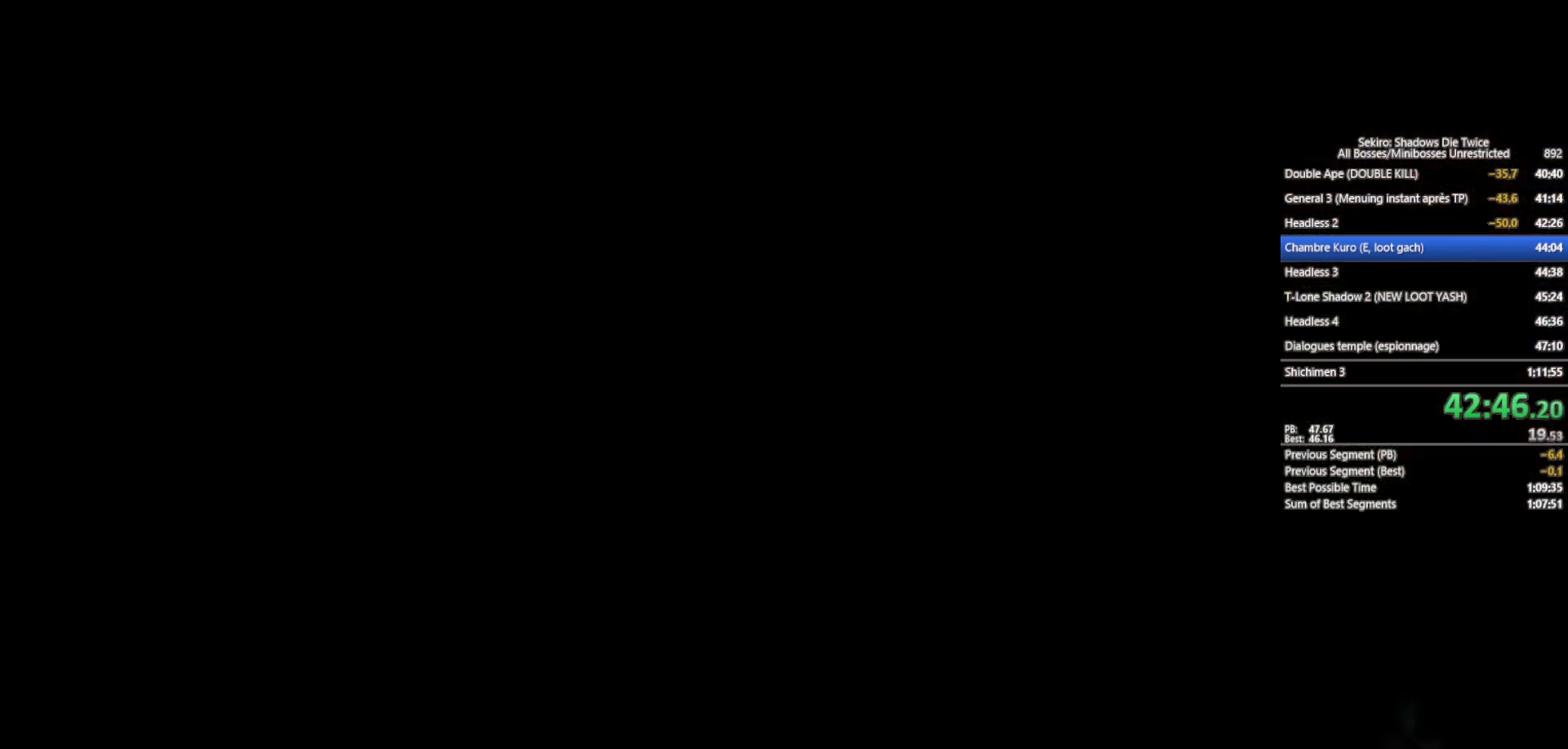
{"buttons": [], "left_stick": "center", "right_stick": "center", "events": [[33, "A", "down"], [117, "A", "up"], [233, "A", "down"], [317, "A", "up"], [400, "A", "down"], [500, "A", "up"]]}
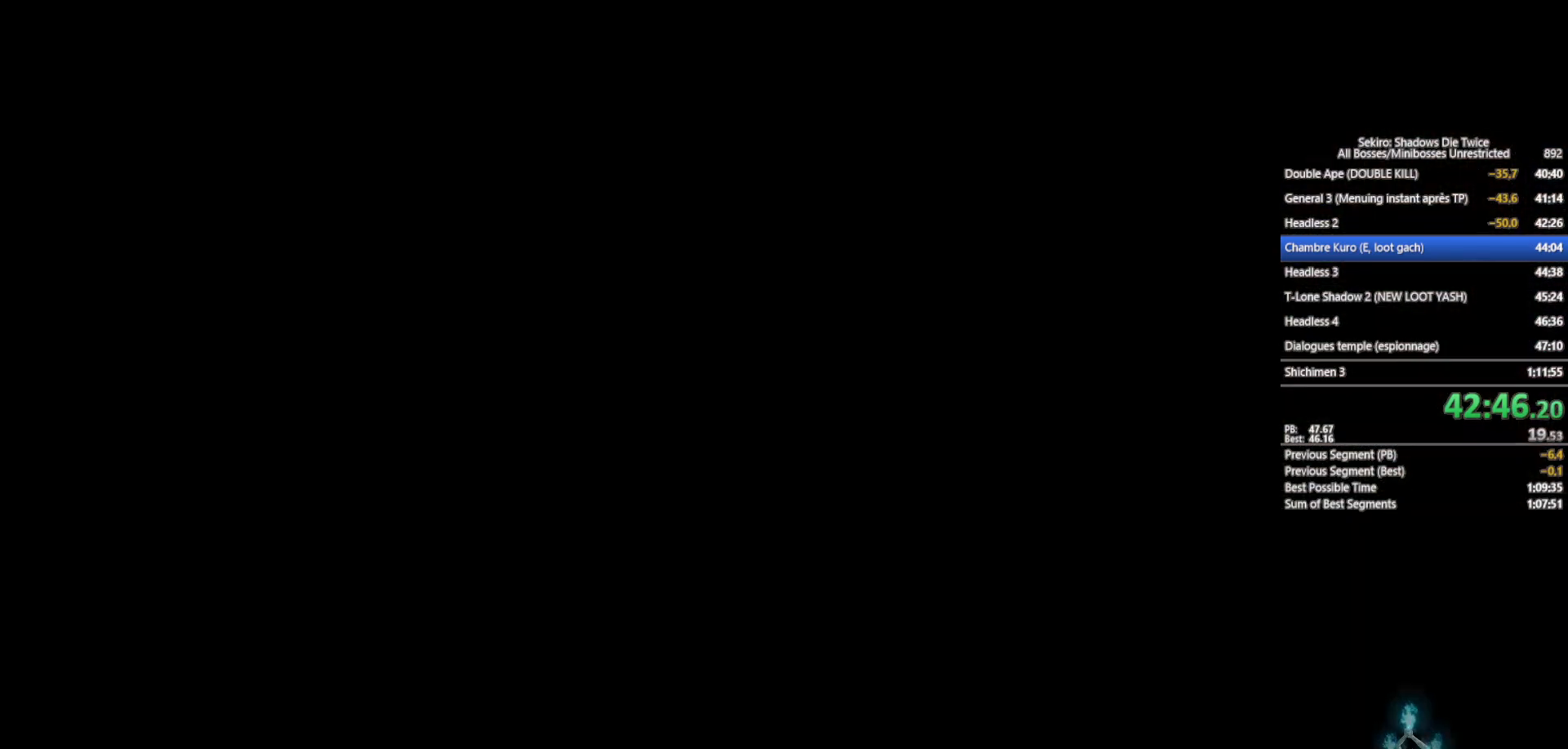
{"buttons": ["A"], "left_stick": "center", "right_stick": "center", "events": [[100, "A", "down"], [200, "A", "up"], [283, "A", "down"], [383, "A", "up"], [483, "A", "down"]]}